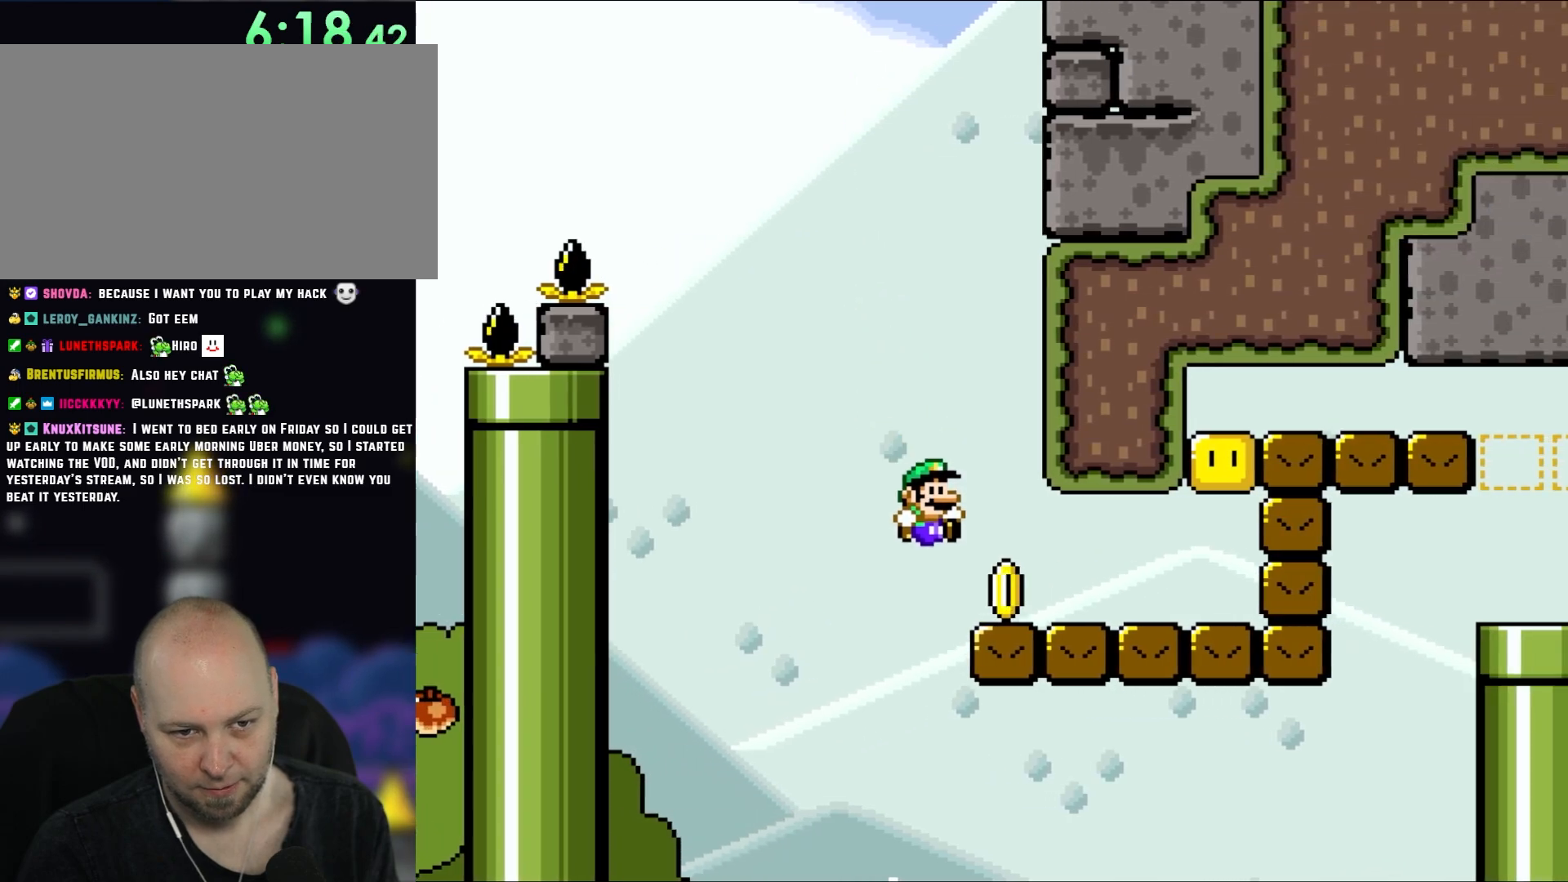
Gameplay with a controller (Nintendo layout); each line is a JSON object with the inputs held at the frame after it. "events" lists button and stick changes between this image and that frame as [ms after this image, input, new state], when the widget could be followed in between. Not read: L3 R3.
{"buttons": ["Y", "DPAD_RIGHT"], "events": [[100, "B", "up"]]}
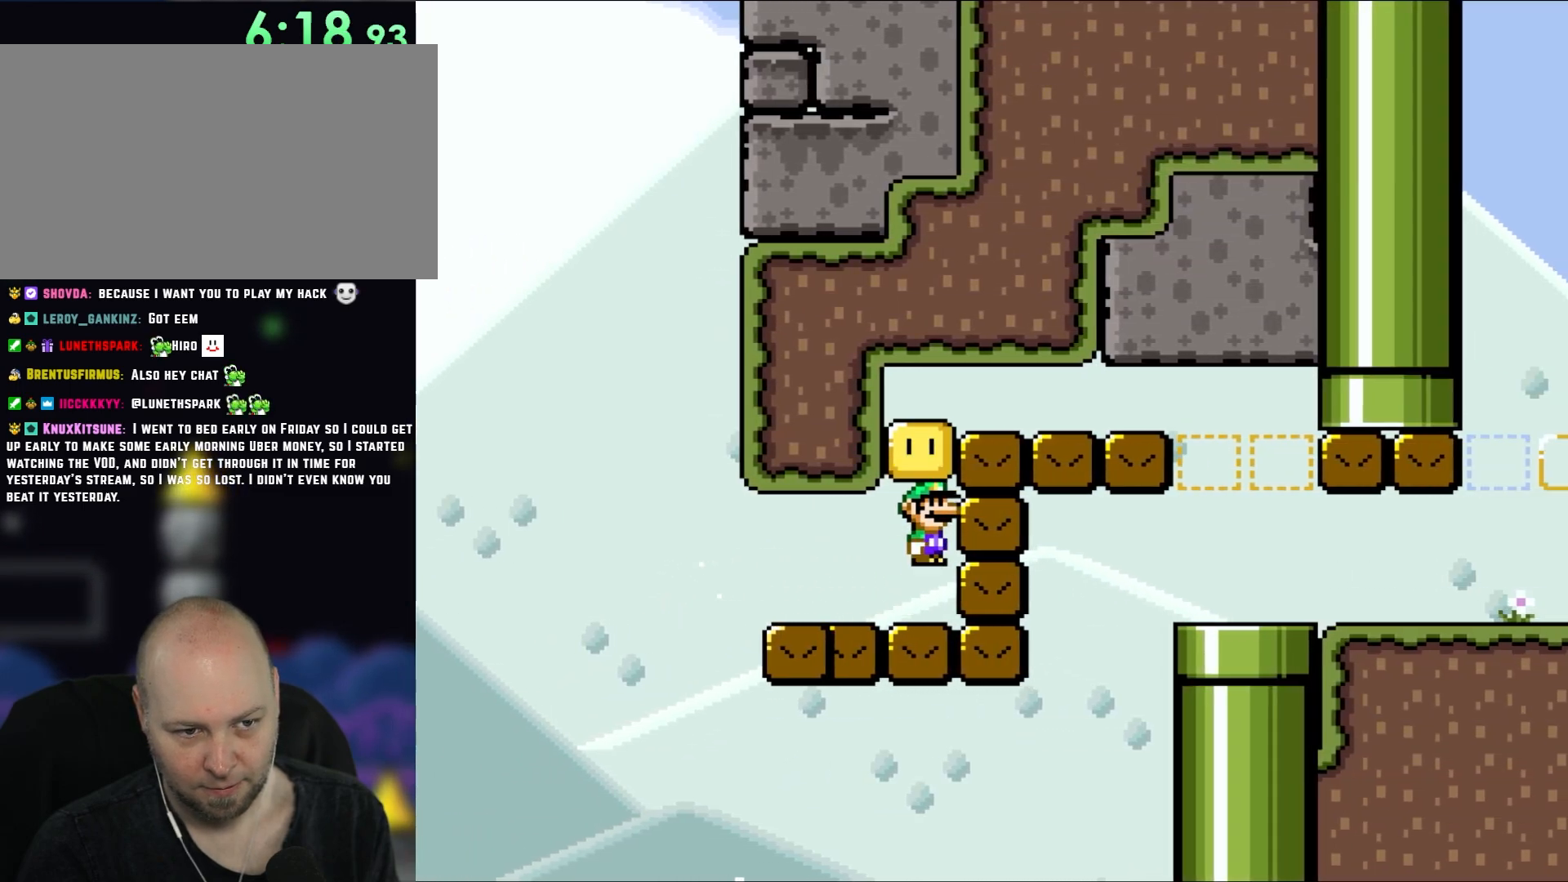
{"buttons": ["B", "Y", "DPAD_RIGHT"], "events": [[50, "B", "down"], [133, "DPAD_RIGHT", "up"], [200, "B", "up"], [367, "B", "down"], [367, "DPAD_RIGHT", "down"]]}
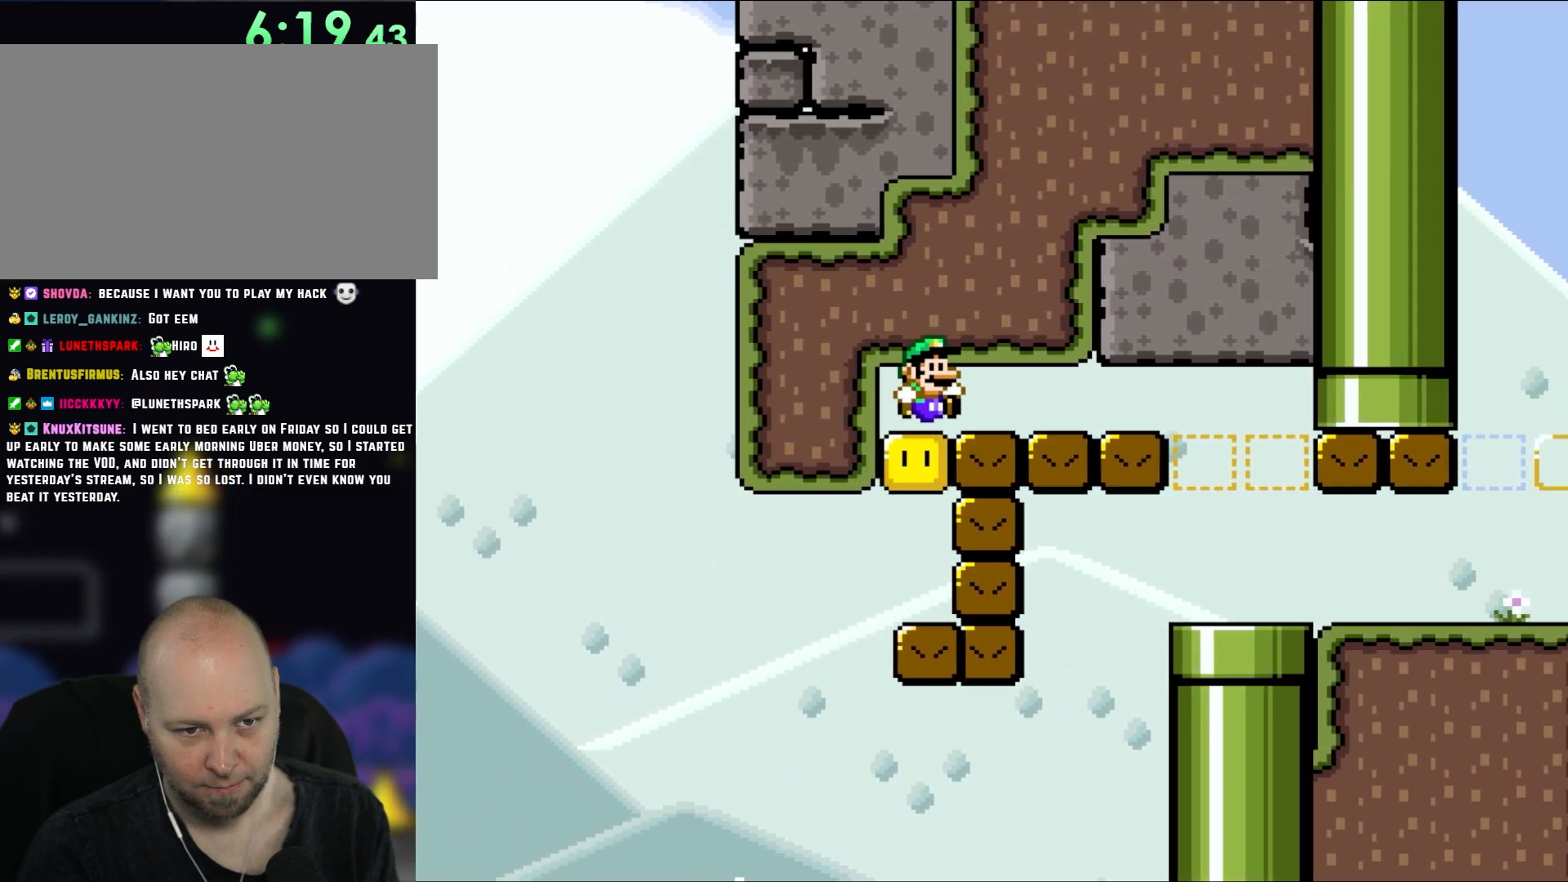
{"buttons": ["Y", "DPAD_RIGHT"], "events": [[417, "B", "up"]]}
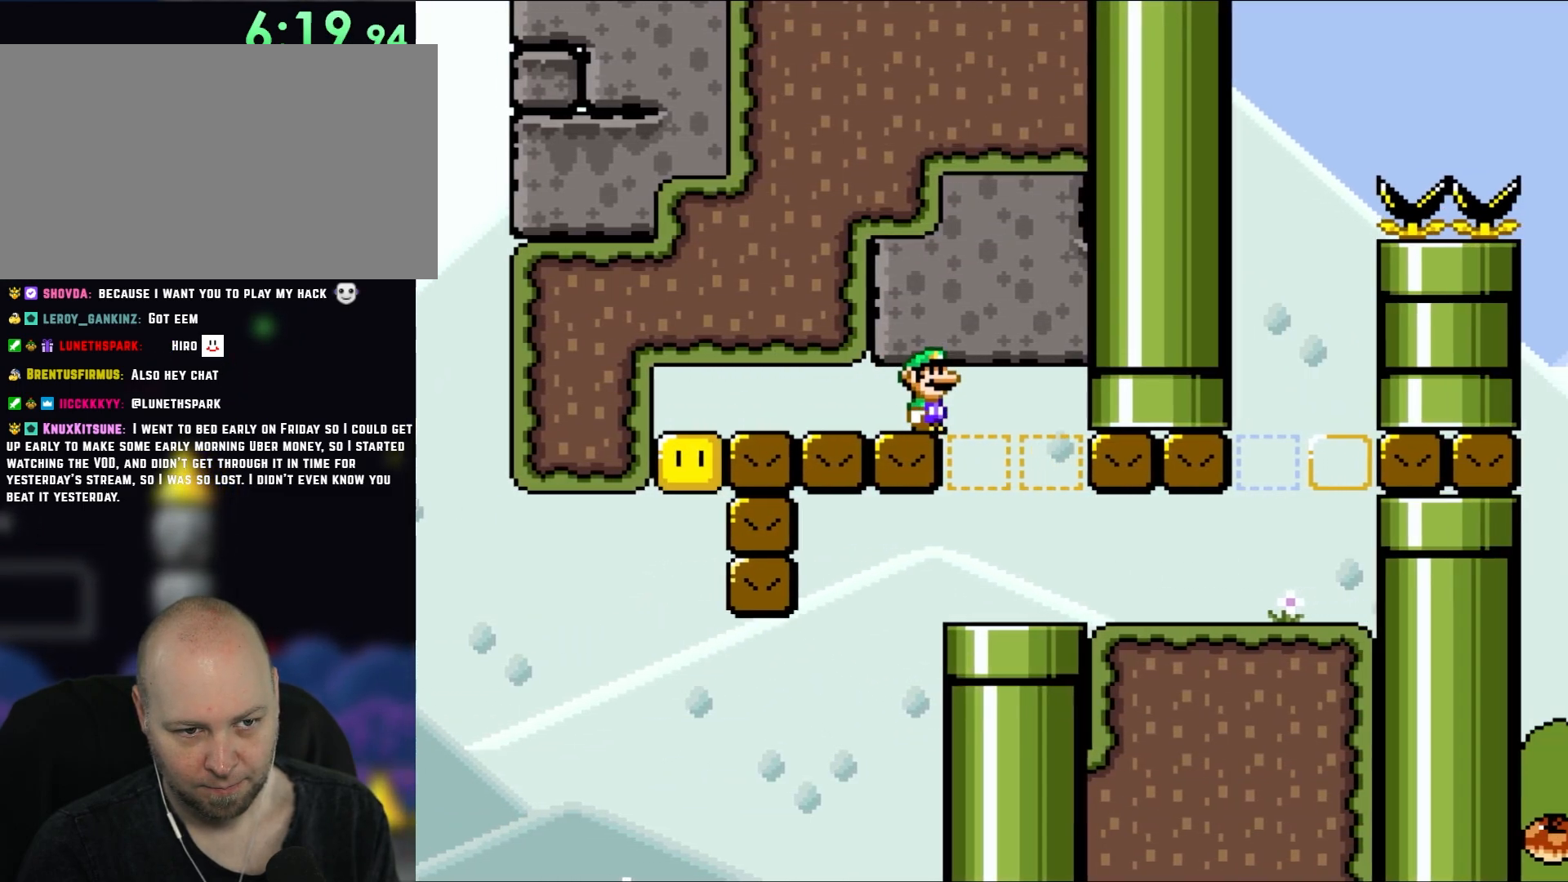
{"buttons": ["B", "Y"], "events": [[167, "DPAD_UP", "down"], [200, "DPAD_LEFT", "down"], [200, "DPAD_RIGHT", "up"], [200, "DPAD_UP", "up"], [367, "DPAD_LEFT", "up"], [467, "B", "down"]]}
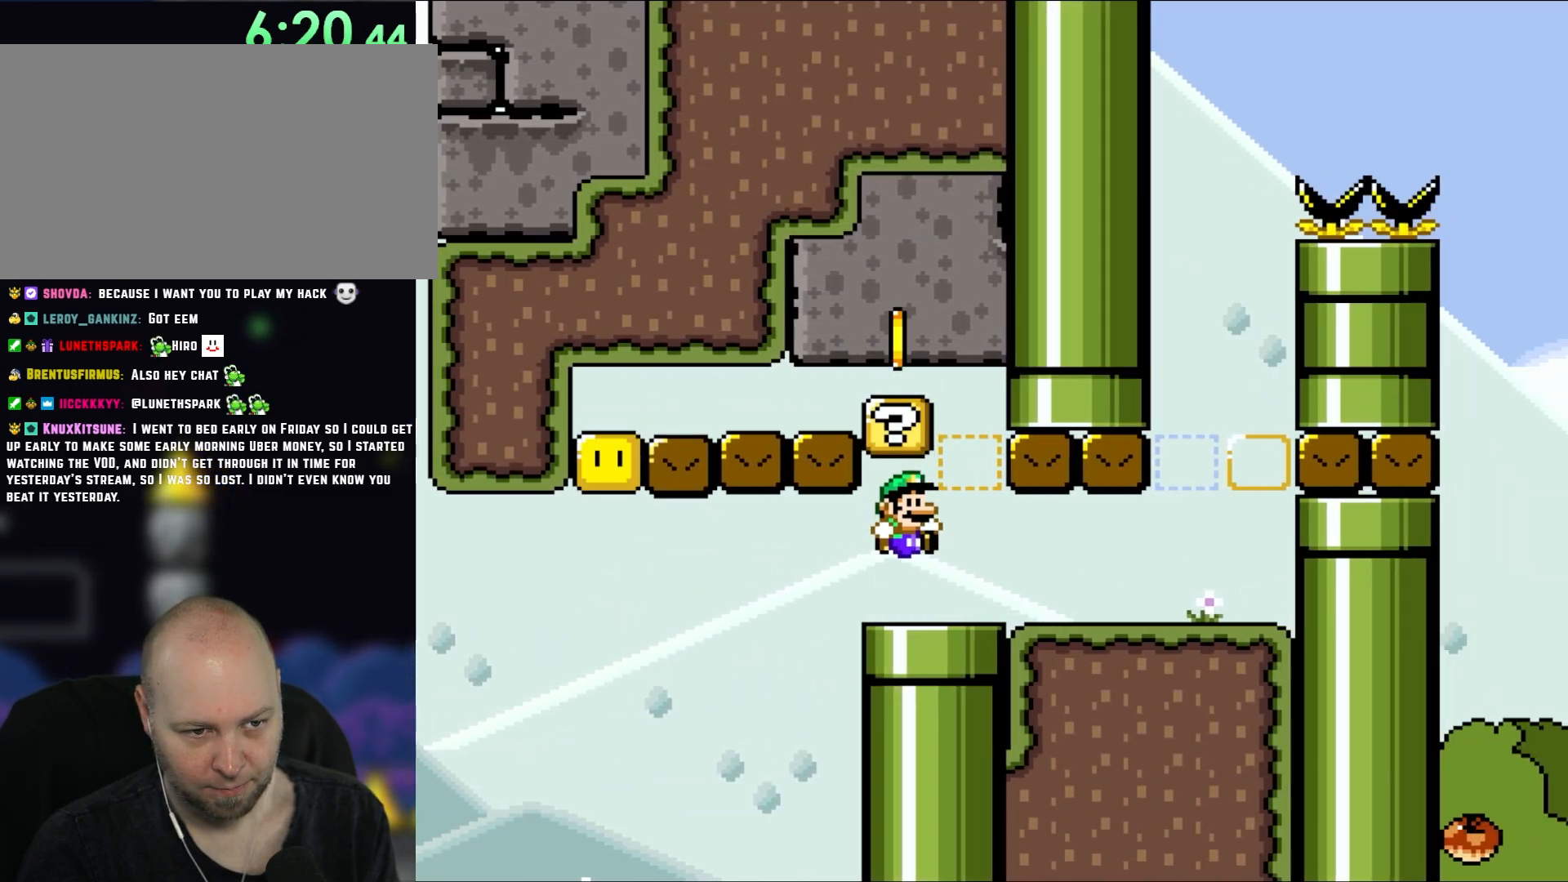
{"buttons": ["Y", "DPAD_RIGHT"], "events": [[17, "DPAD_RIGHT", "down"], [100, "B", "up"], [200, "DPAD_RIGHT", "up"], [250, "DPAD_RIGHT", "down"], [317, "B", "down"], [450, "B", "up"]]}
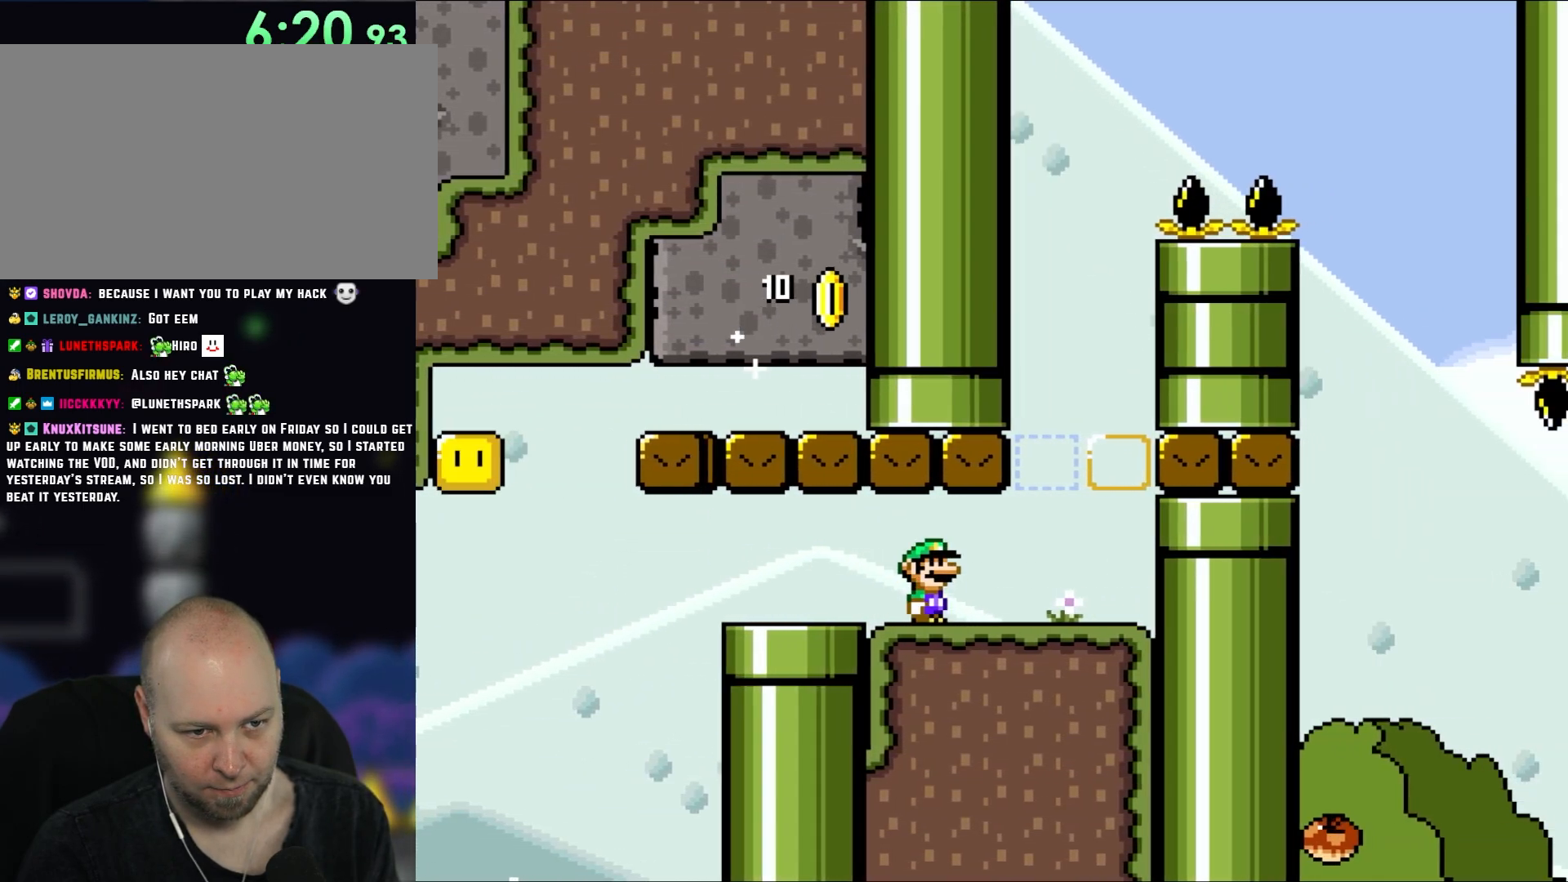
{"buttons": ["Y", "DPAD_RIGHT"], "events": [[217, "B", "down"], [217, "DPAD_RIGHT", "up"], [217, "DPAD_UP", "down"], [250, "DPAD_LEFT", "down"], [250, "DPAD_UP", "up"], [283, "B", "up"], [333, "DPAD_LEFT", "up"], [333, "DPAD_UP", "down"], [367, "DPAD_RIGHT", "down"], [367, "DPAD_UP", "up"]]}
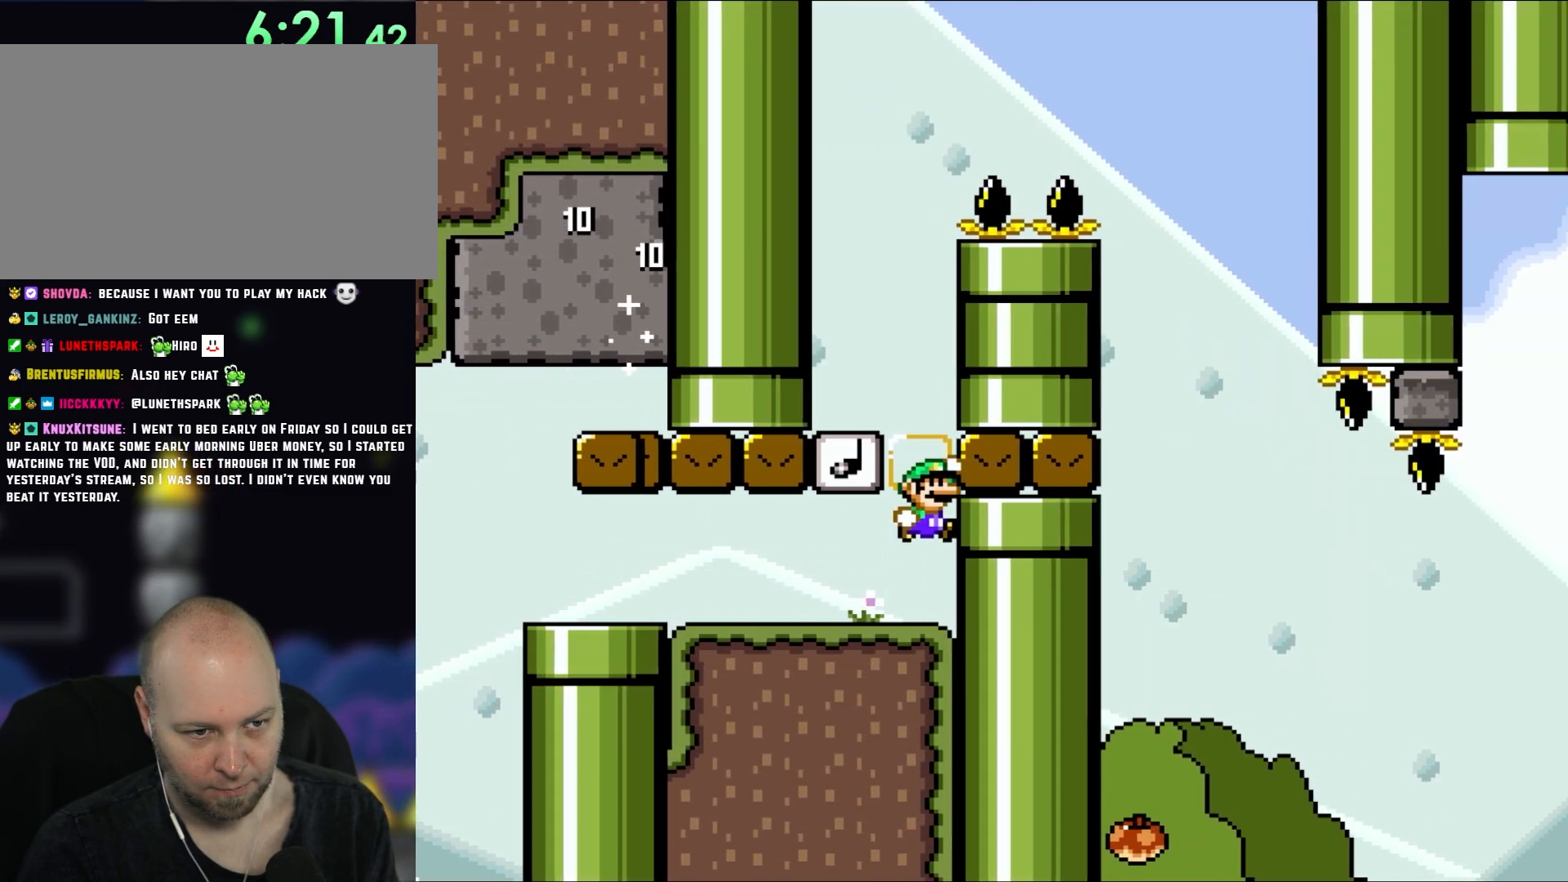
{"buttons": ["B", "Y", "DPAD_UP", "DPAD_LEFT"], "events": [[17, "B", "down"], [50, "DPAD_RIGHT", "up"], [167, "B", "up"], [417, "B", "down"], [417, "DPAD_LEFT", "down"], [450, "DPAD_UP", "down"]]}
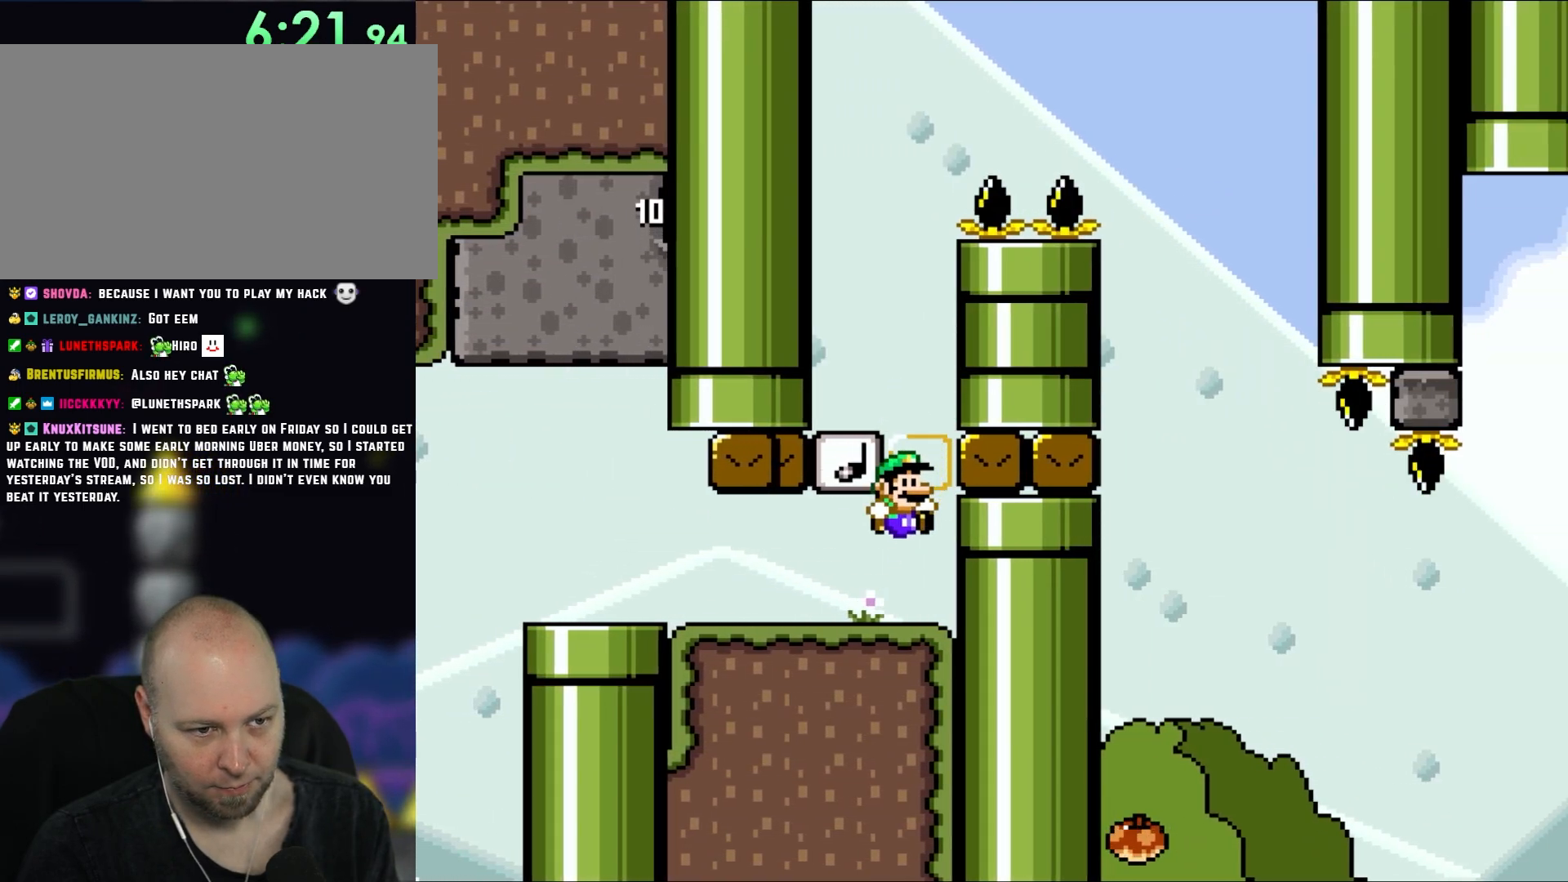
{"buttons": ["Y", "DPAD_LEFT"], "events": [[50, "DPAD_LEFT", "up"], [83, "B", "up"], [83, "DPAD_RIGHT", "down"], [83, "DPAD_UP", "up"], [217, "B", "down"], [317, "DPAD_RIGHT", "up"], [400, "DPAD_LEFT", "down"], [450, "B", "up"]]}
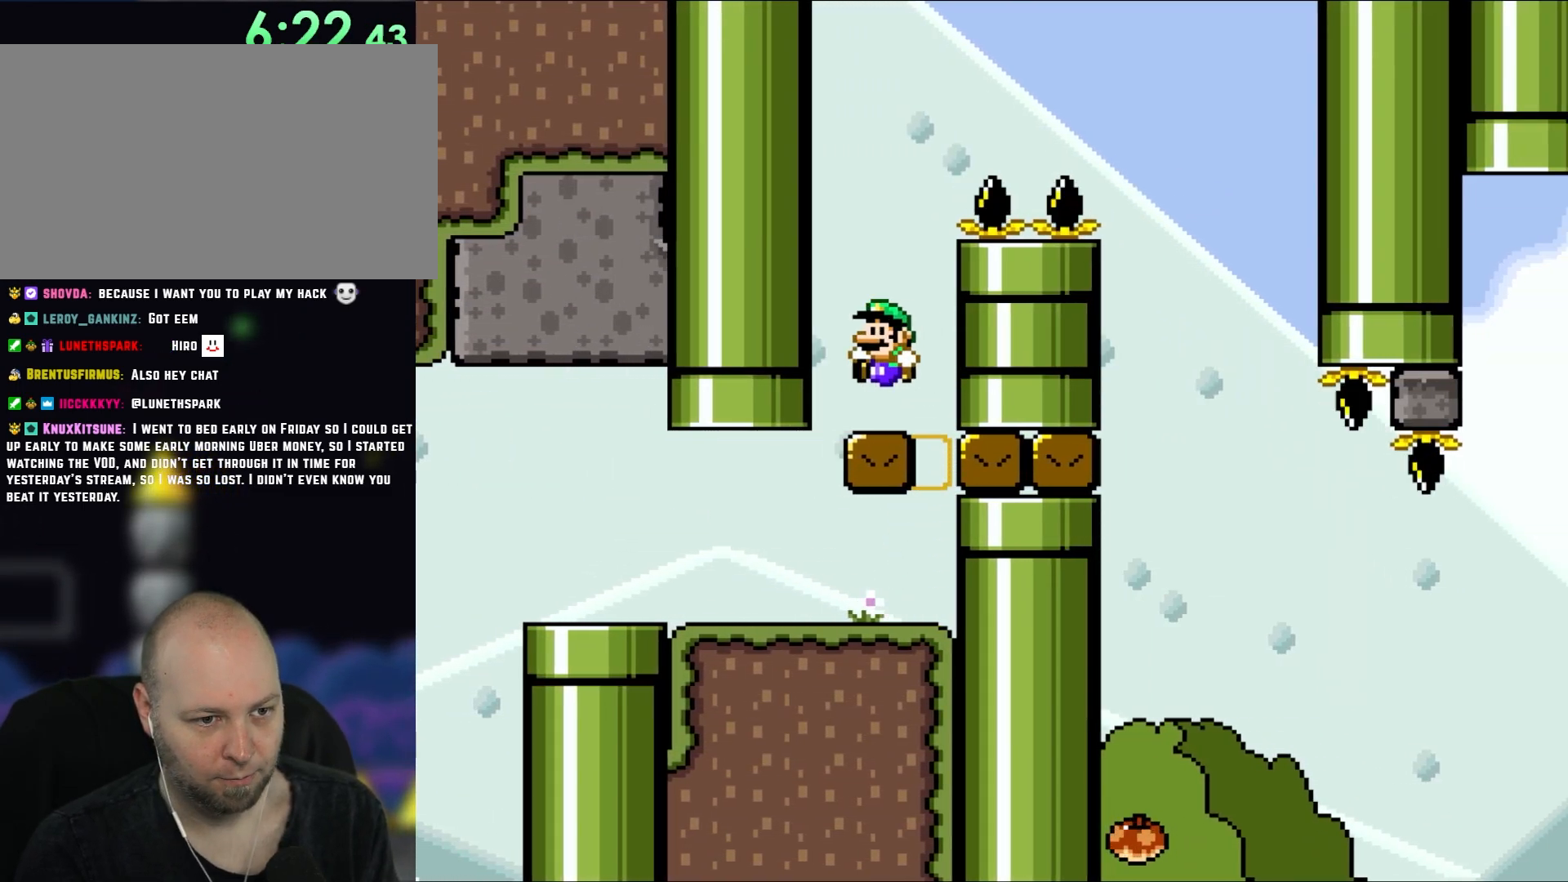
{"buttons": ["B", "Y", "DPAD_RIGHT"], "events": [[133, "DPAD_LEFT", "up"], [167, "DPAD_RIGHT", "down"], [200, "B", "down"], [433, "DPAD_RIGHT", "up"], [483, "DPAD_RIGHT", "down"]]}
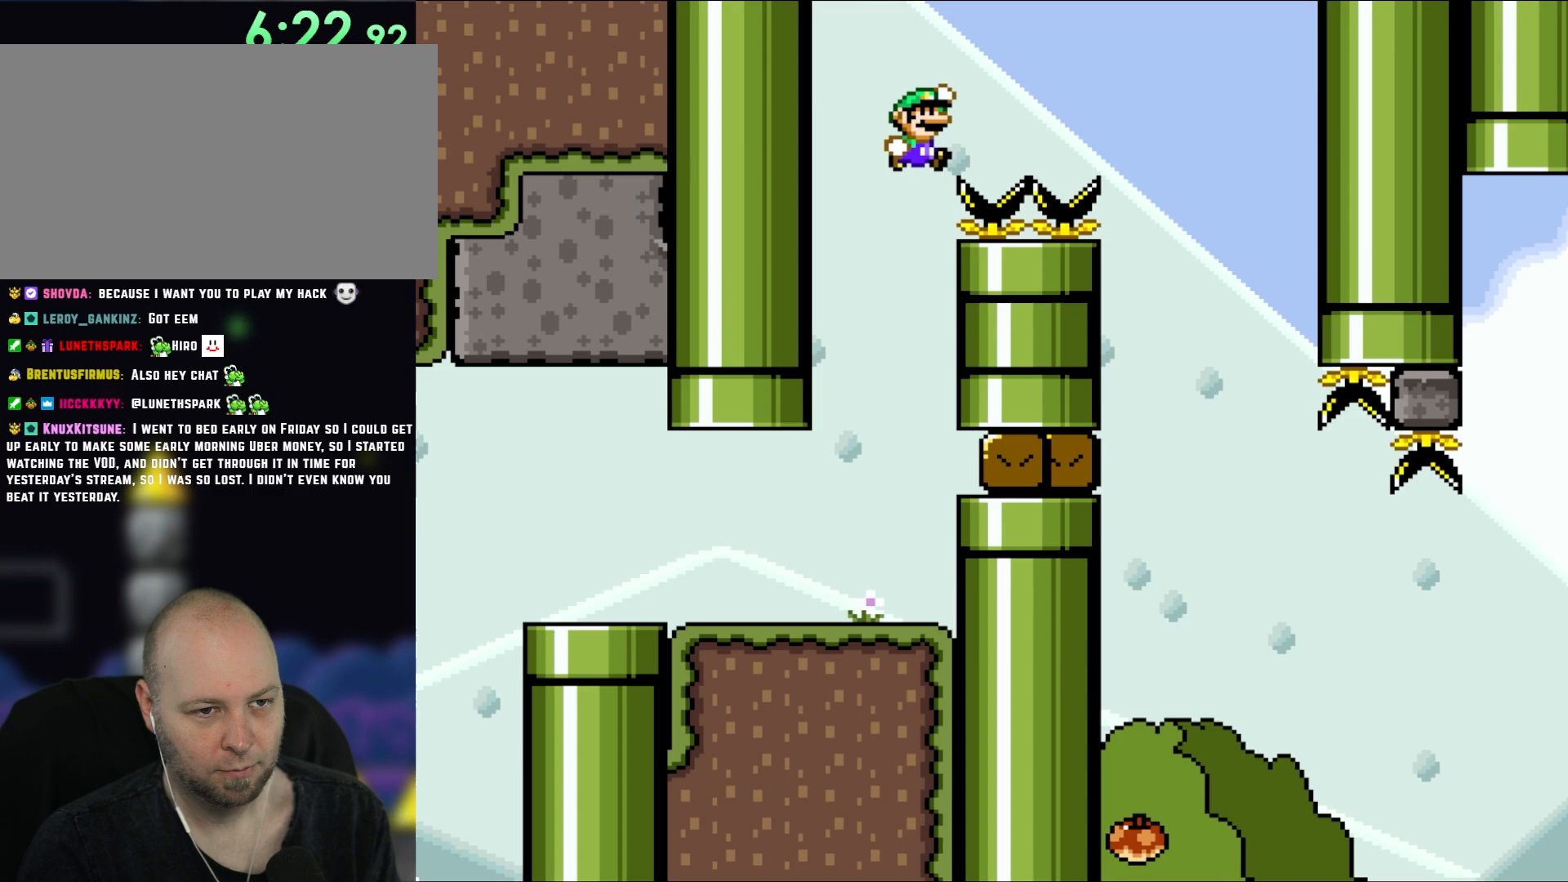
{"buttons": ["B", "Y"], "events": [[333, "B", "up"], [333, "DPAD_RIGHT", "up"], [333, "Y", "up"], [450, "B", "down"], [483, "Y", "down"]]}
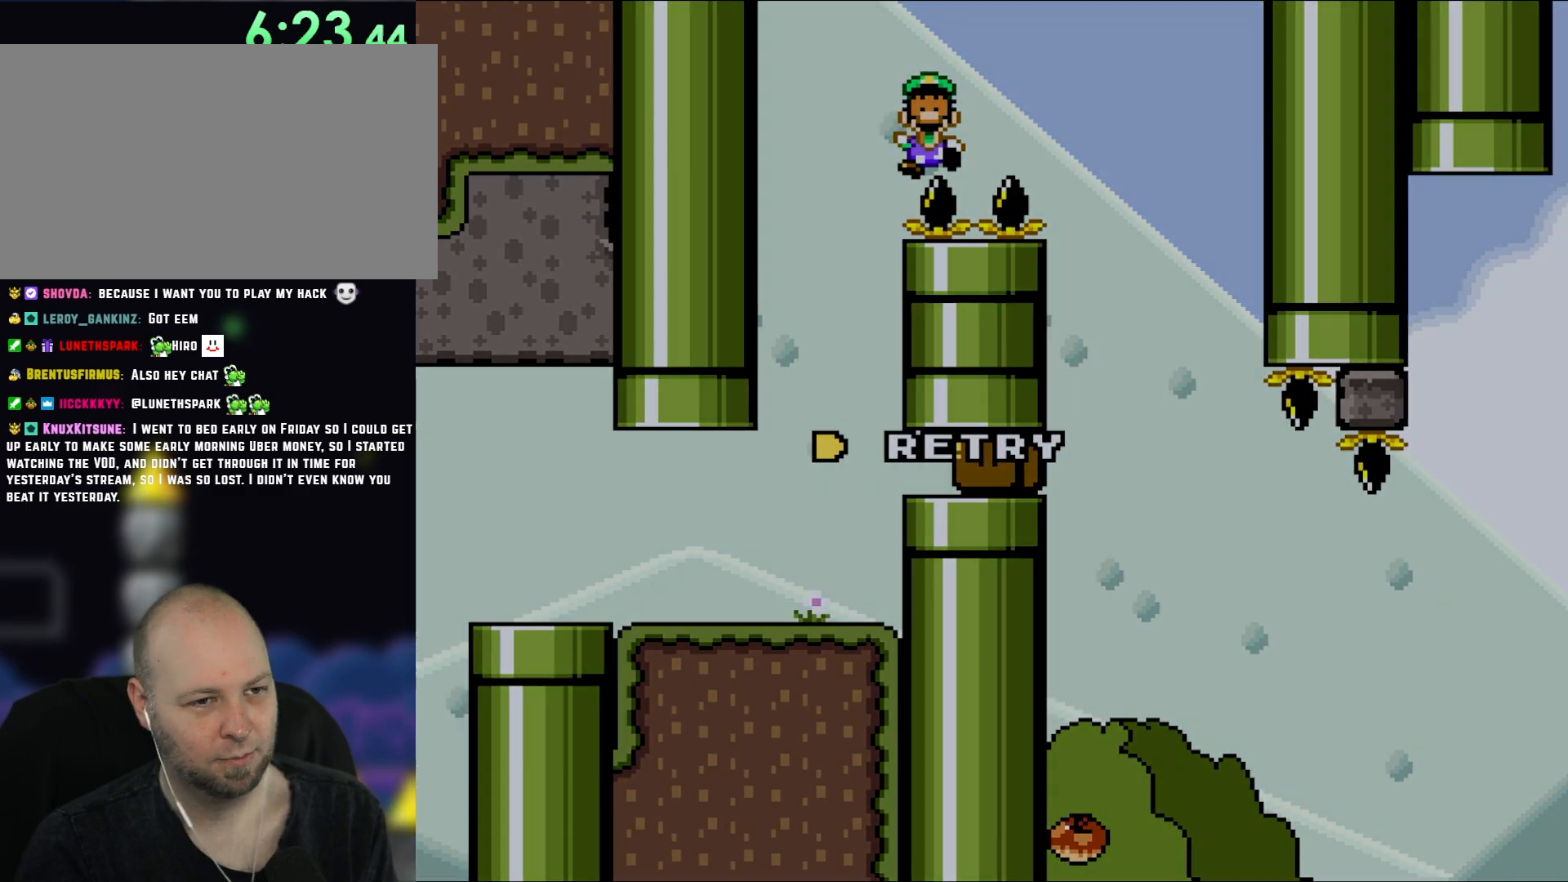
{"buttons": [], "events": [[133, "B", "up"], [133, "Y", "up"], [183, "B", "down"], [183, "Y", "down"], [317, "B", "up"], [400, "Y", "up"]]}
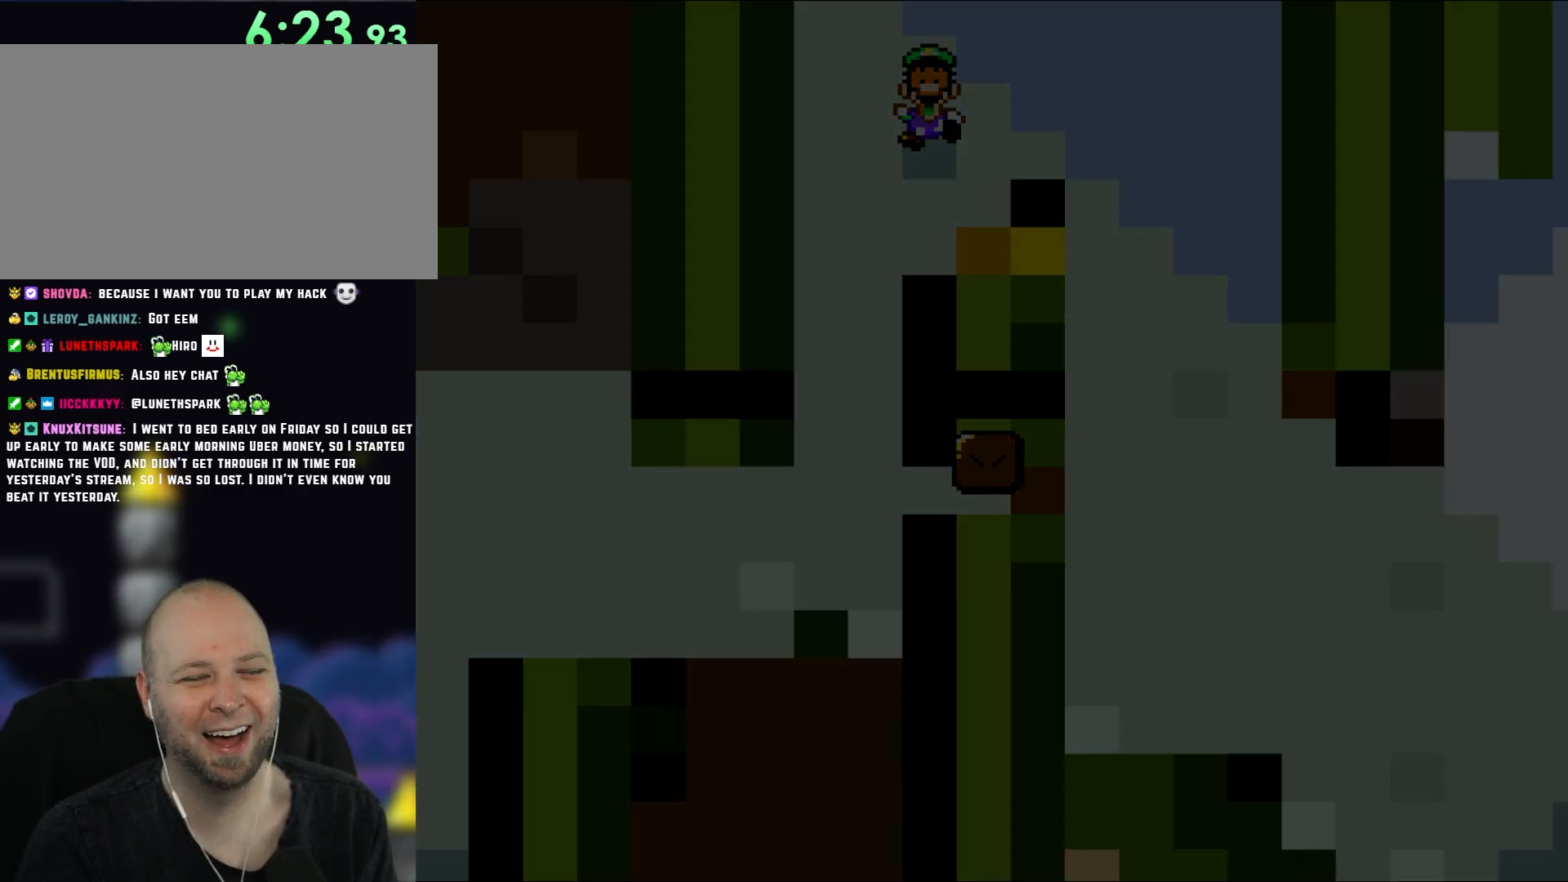
{"buttons": ["Y"], "events": [[17, "Y", "down"]]}
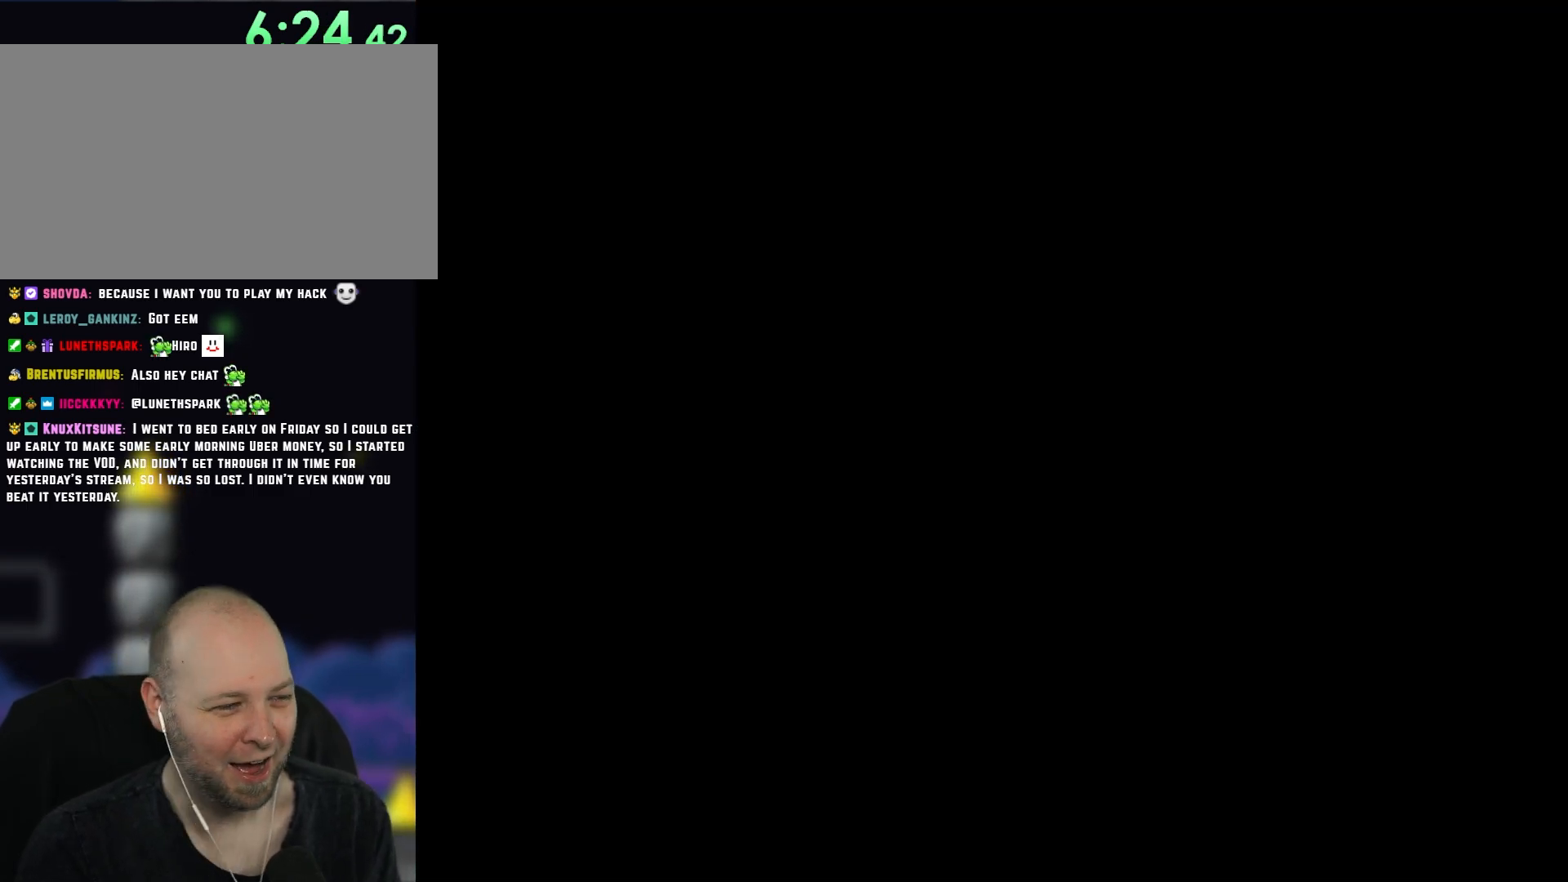
{"buttons": ["Y"], "events": []}
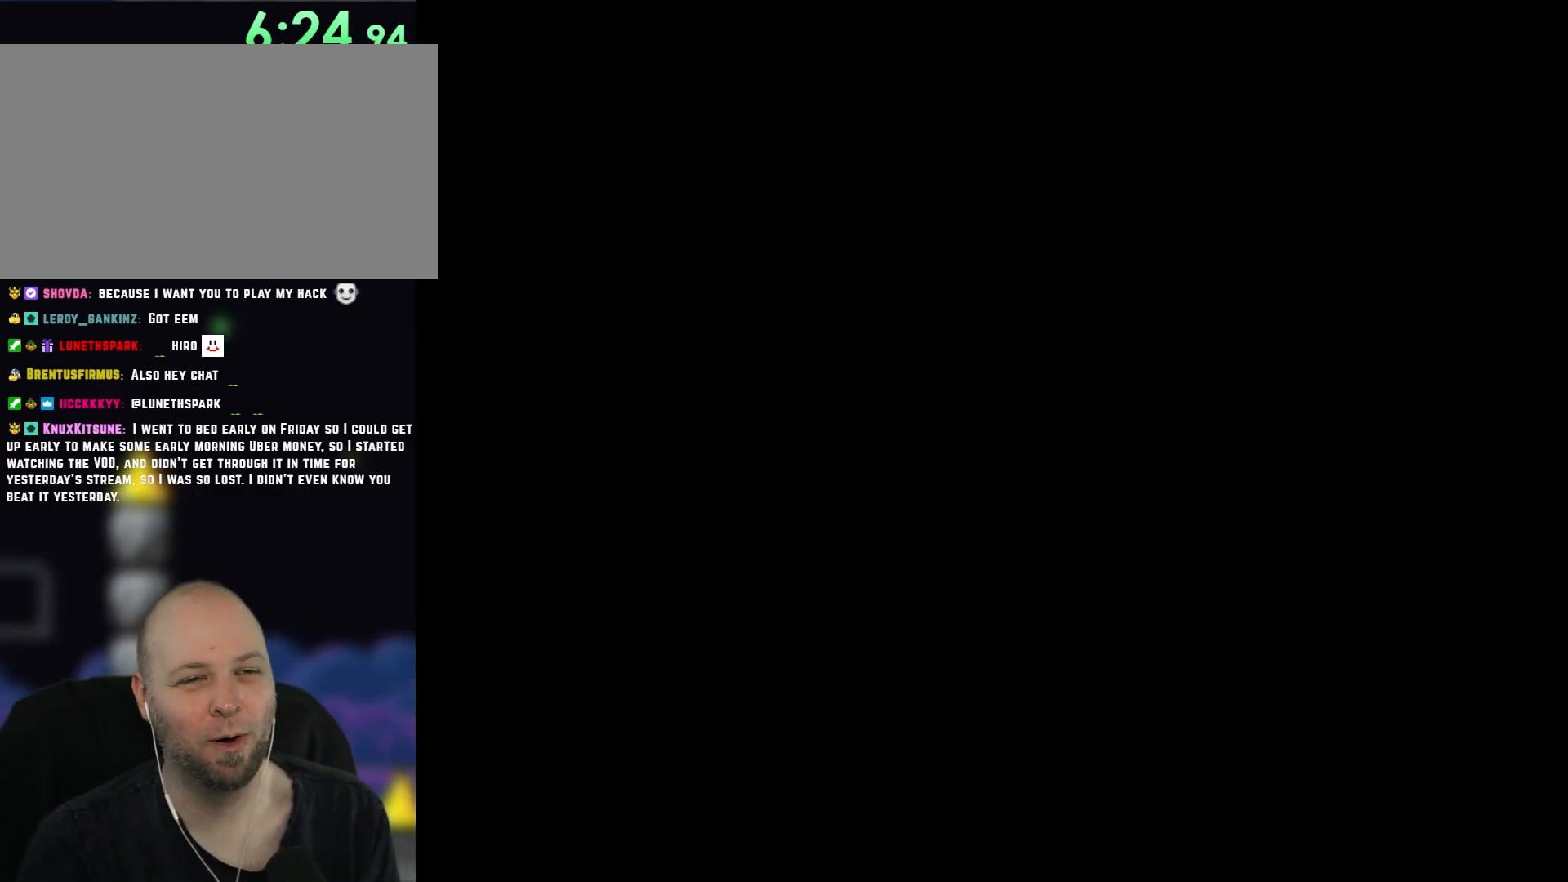
{"buttons": ["Y"], "events": []}
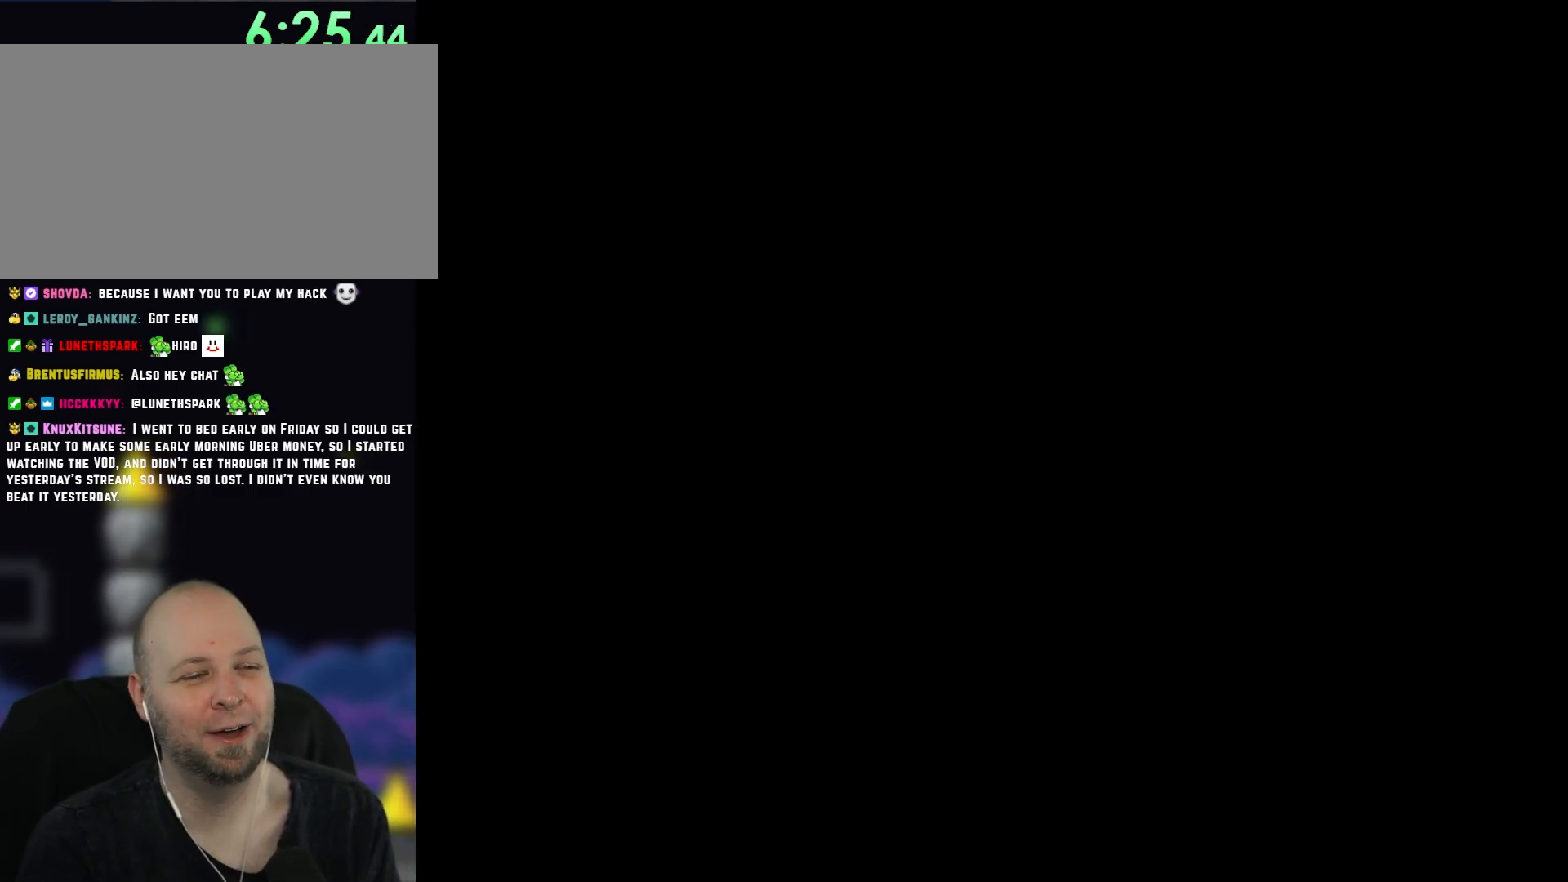
{"buttons": ["Y"], "events": []}
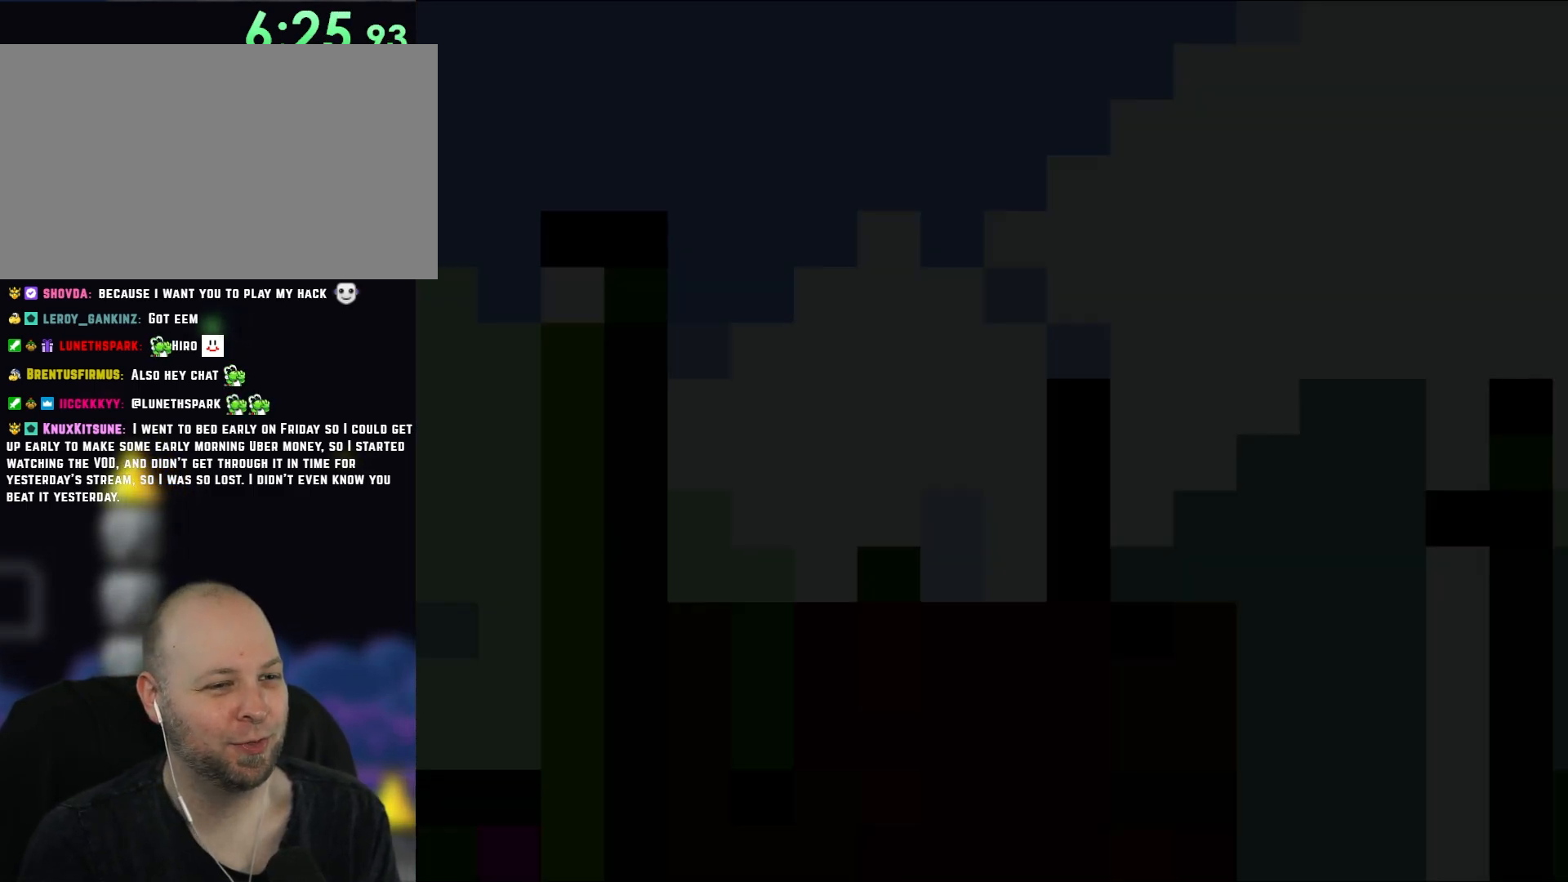
{"buttons": ["Y", "DPAD_RIGHT"], "events": [[267, "DPAD_RIGHT", "down"]]}
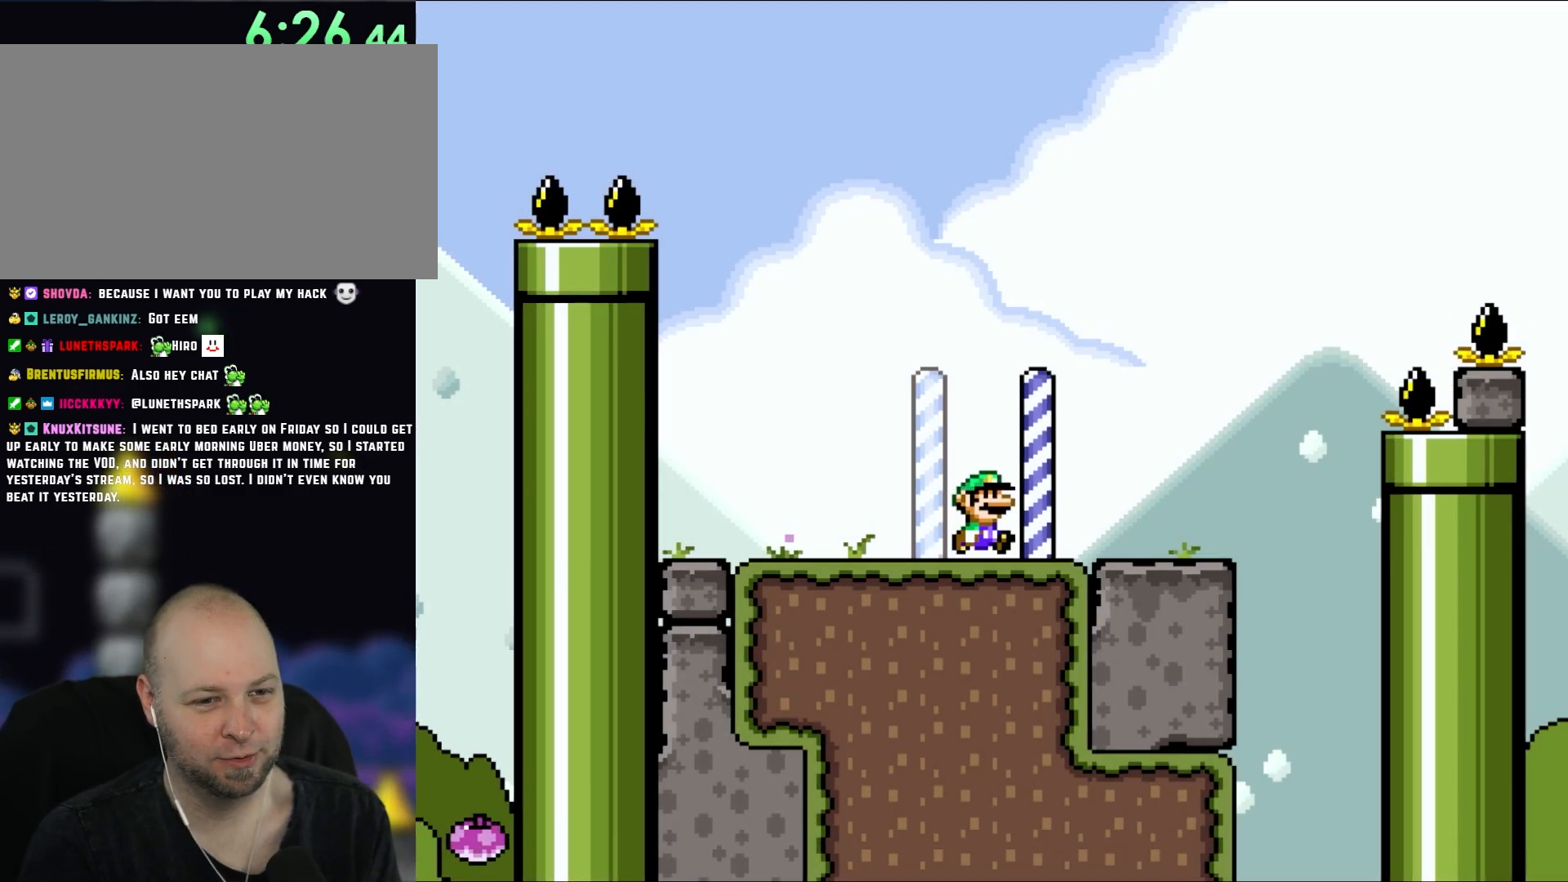
{"buttons": ["Y", "DPAD_RIGHT"], "events": []}
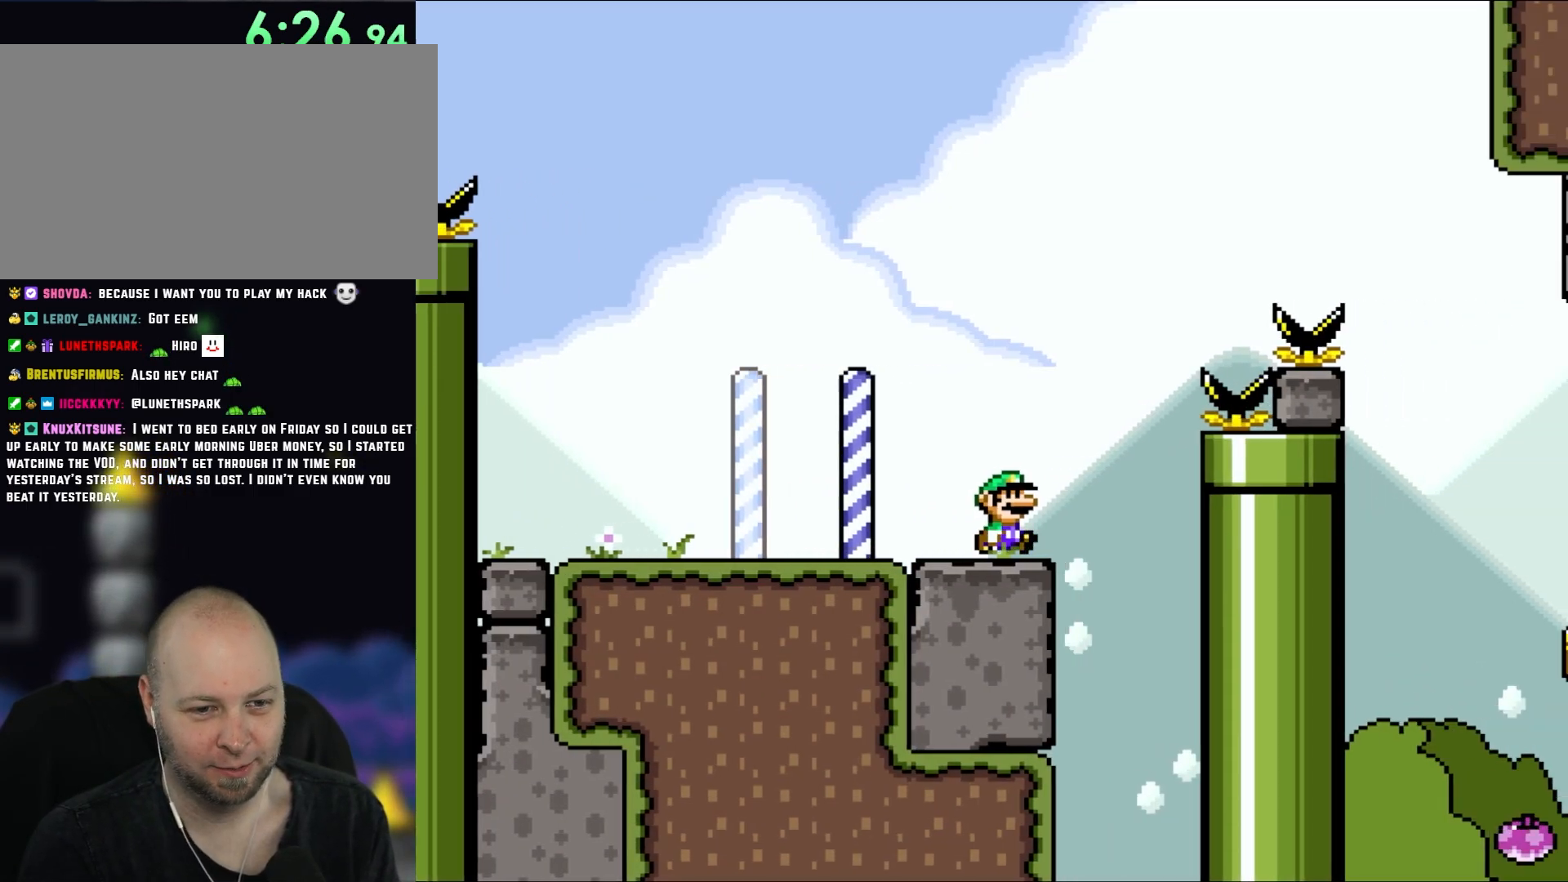
{"buttons": ["B", "Y", "DPAD_RIGHT"], "events": [[133, "B", "down"]]}
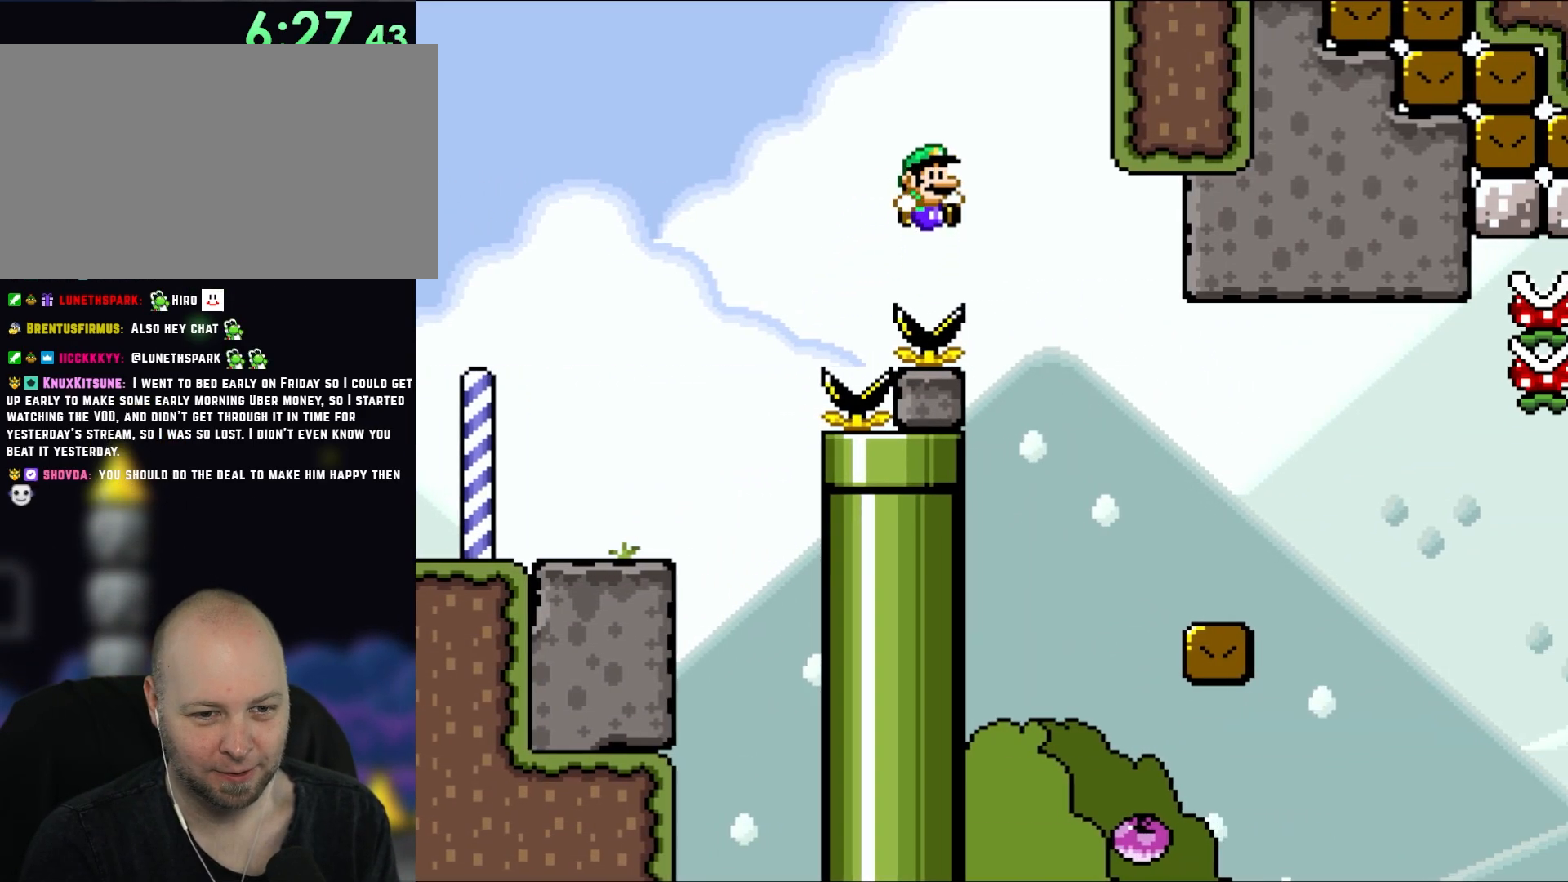
{"buttons": ["Y", "DPAD_UP", "DPAD_LEFT"], "events": [[83, "B", "up"], [467, "DPAD_UP", "down"], [500, "DPAD_LEFT", "down"], [500, "DPAD_RIGHT", "up"]]}
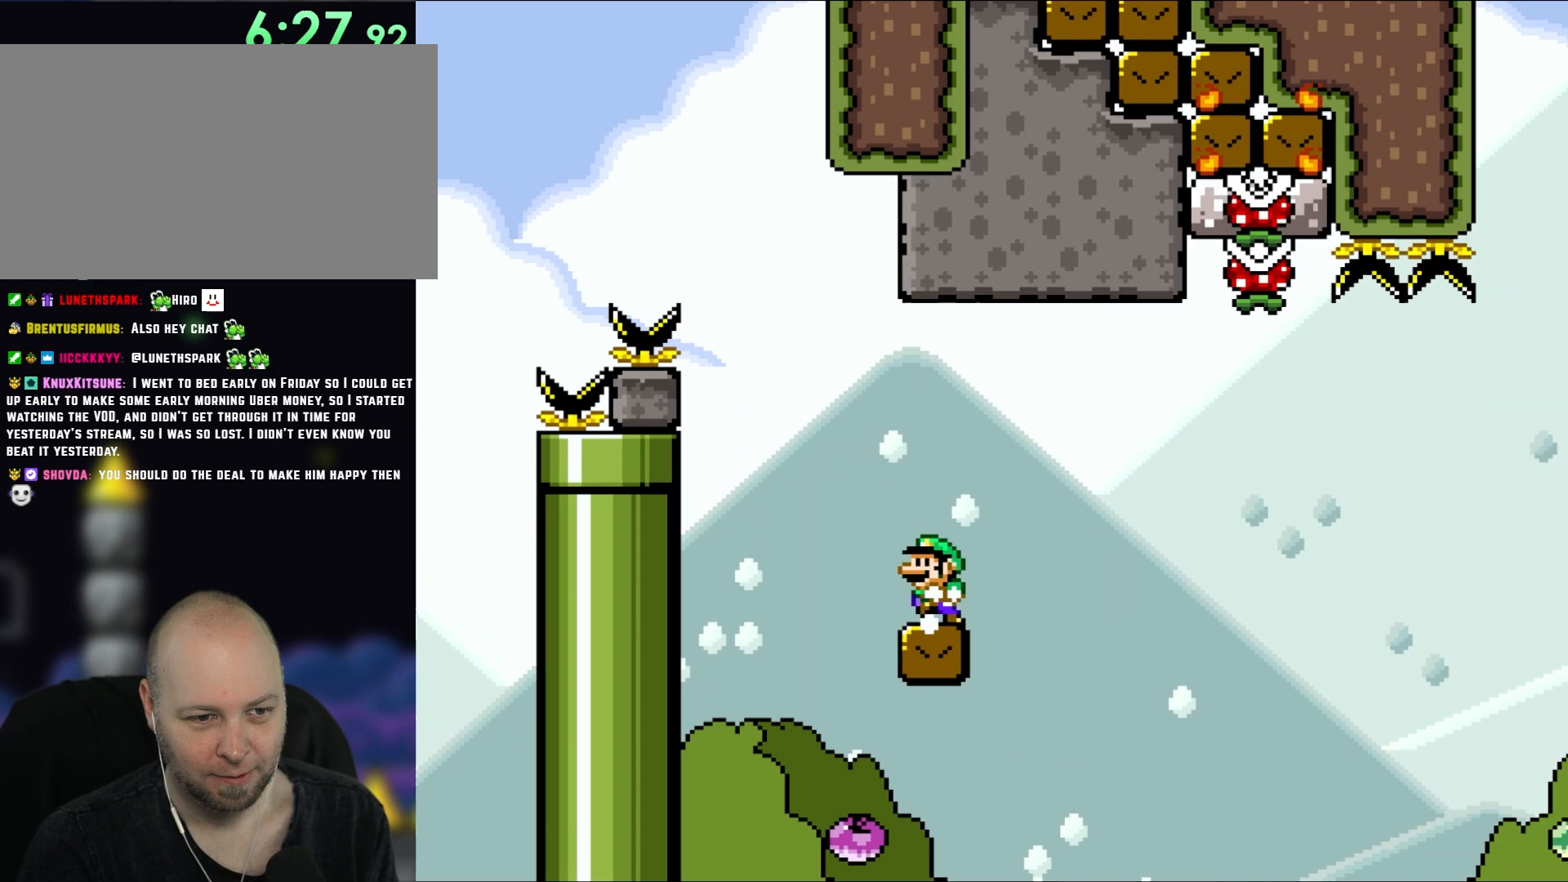
{"buttons": ["X"], "events": [[33, "DPAD_UP", "up"], [67, "X", "down"], [67, "Y", "up"], [167, "DPAD_LEFT", "up"]]}
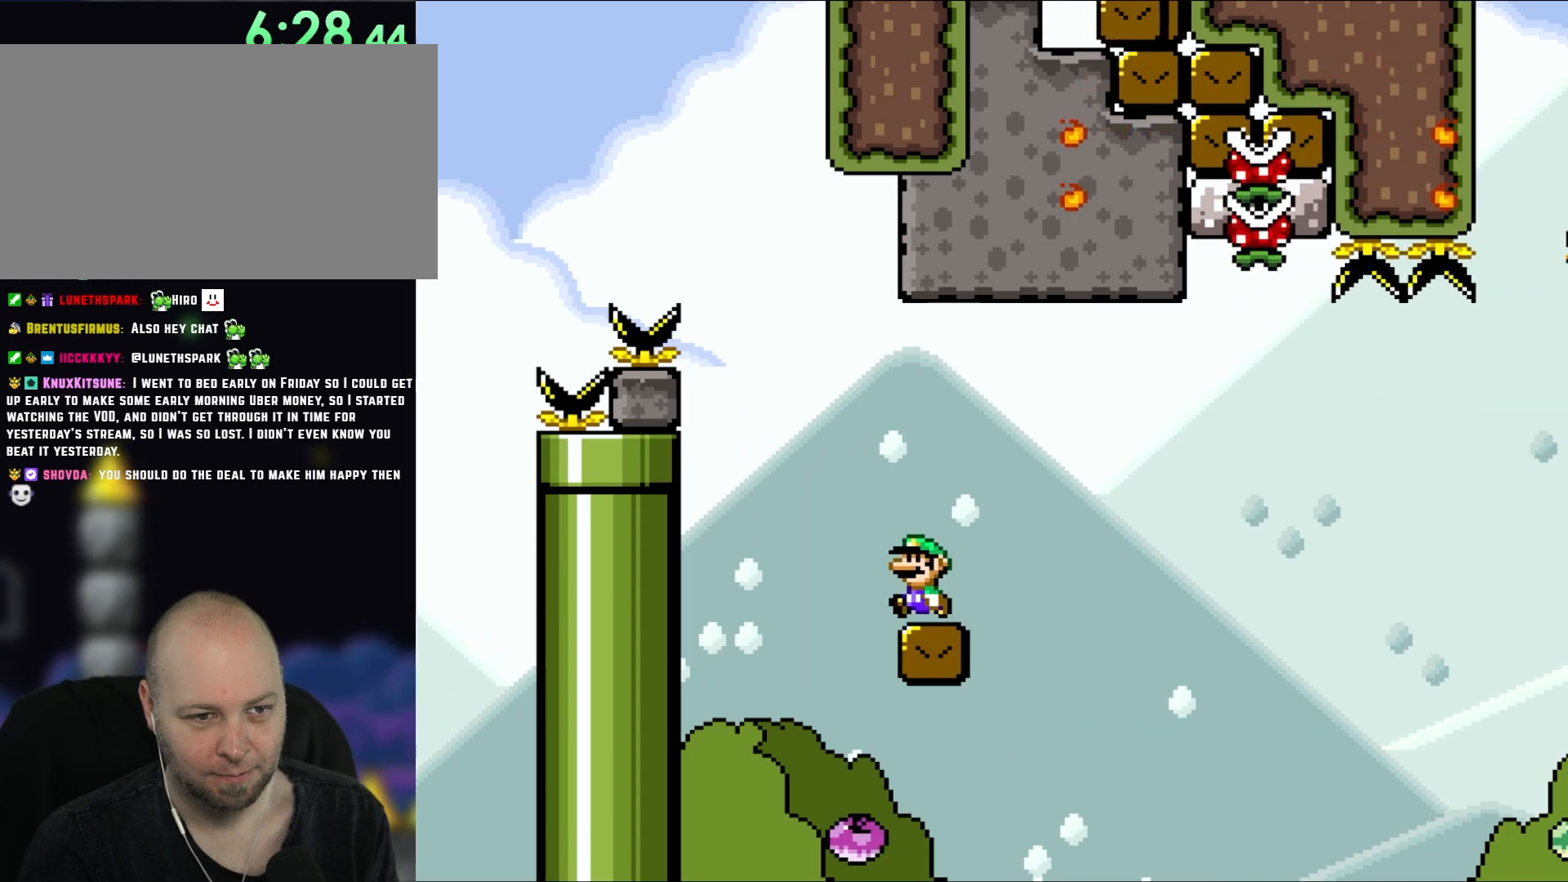
{"buttons": ["A", "X", "DPAD_RIGHT"], "events": [[83, "DPAD_LEFT", "down"], [183, "A", "down"], [267, "DPAD_LEFT", "up"], [383, "DPAD_RIGHT", "down"]]}
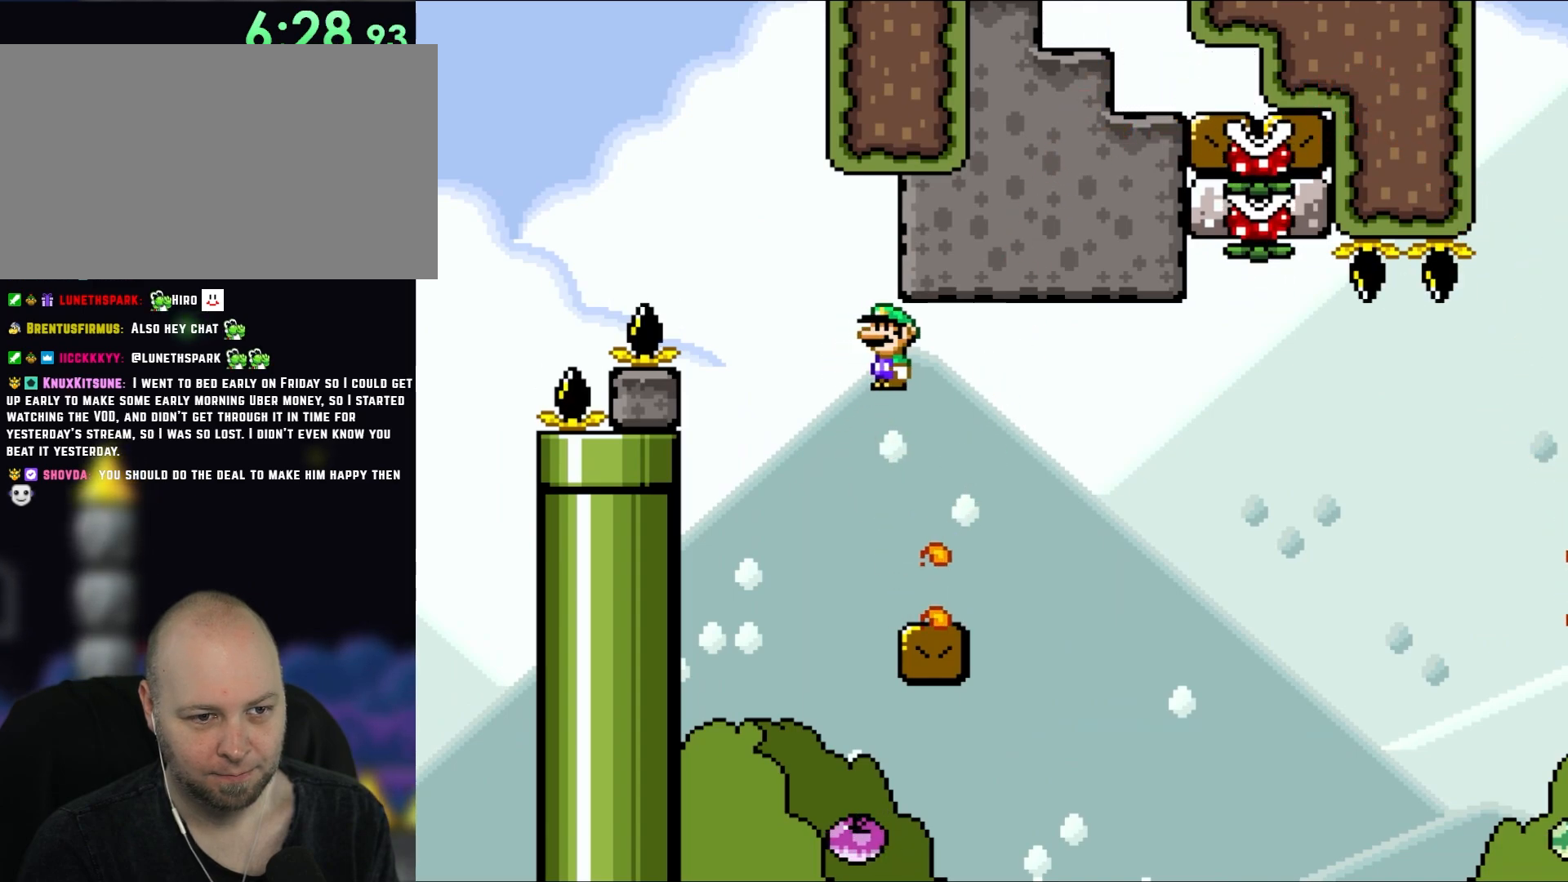
{"buttons": ["A", "X", "DPAD_RIGHT"], "events": [[117, "A", "up"], [150, "DPAD_UP", "down"], [183, "DPAD_RIGHT", "up"], [200, "DPAD_LEFT", "down"], [200, "DPAD_UP", "up"], [350, "DPAD_LEFT", "up"], [383, "DPAD_RIGHT", "down"], [483, "A", "down"]]}
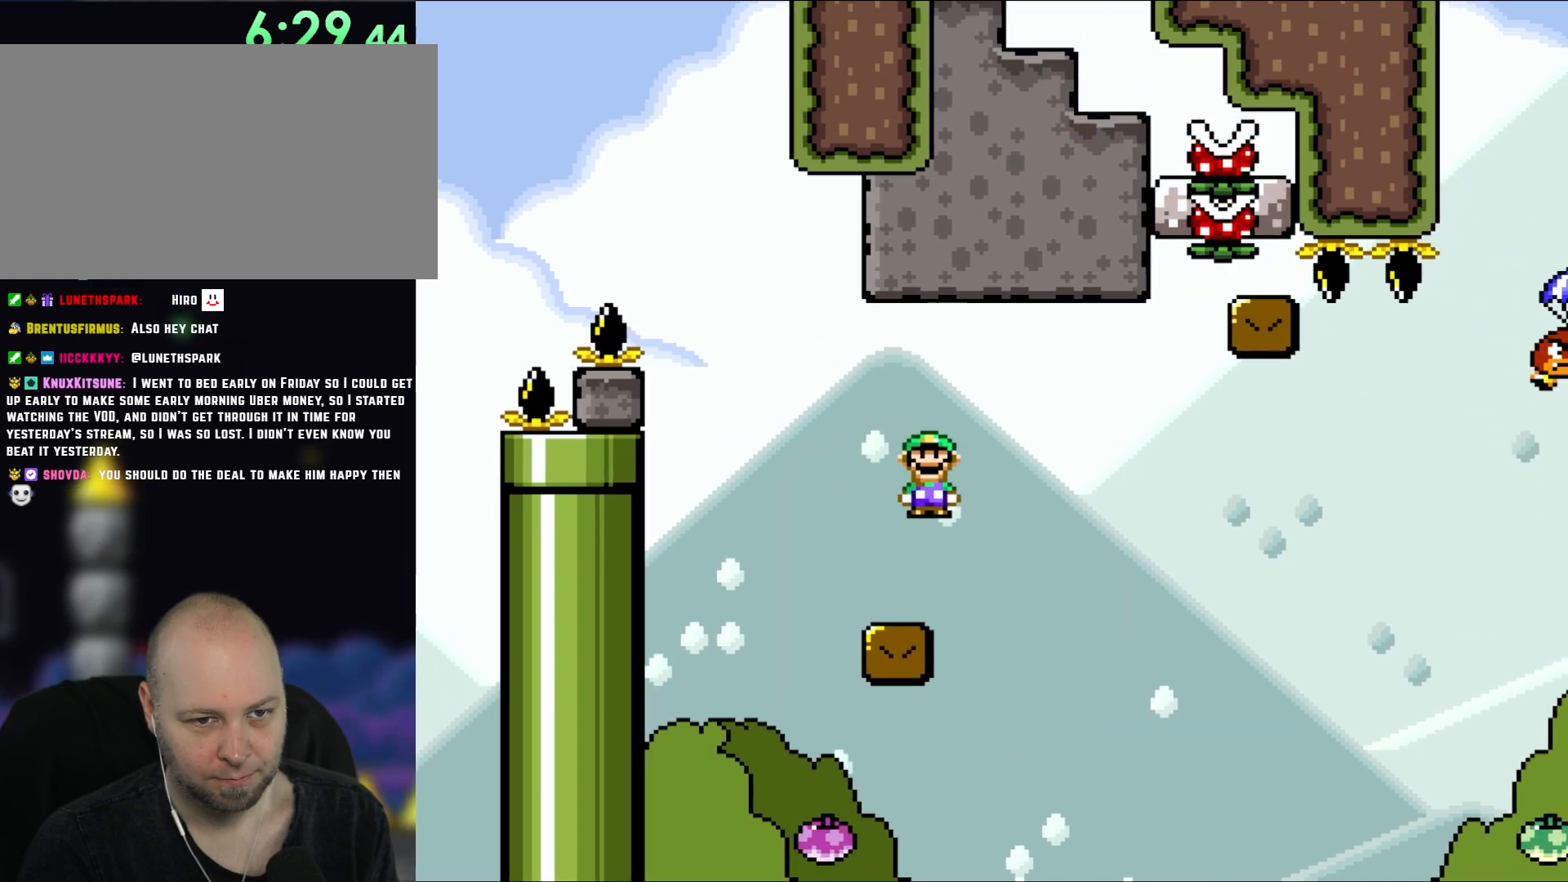
{"buttons": ["X", "DPAD_RIGHT"], "events": [[100, "A", "up"], [233, "A", "down"], [400, "A", "up"]]}
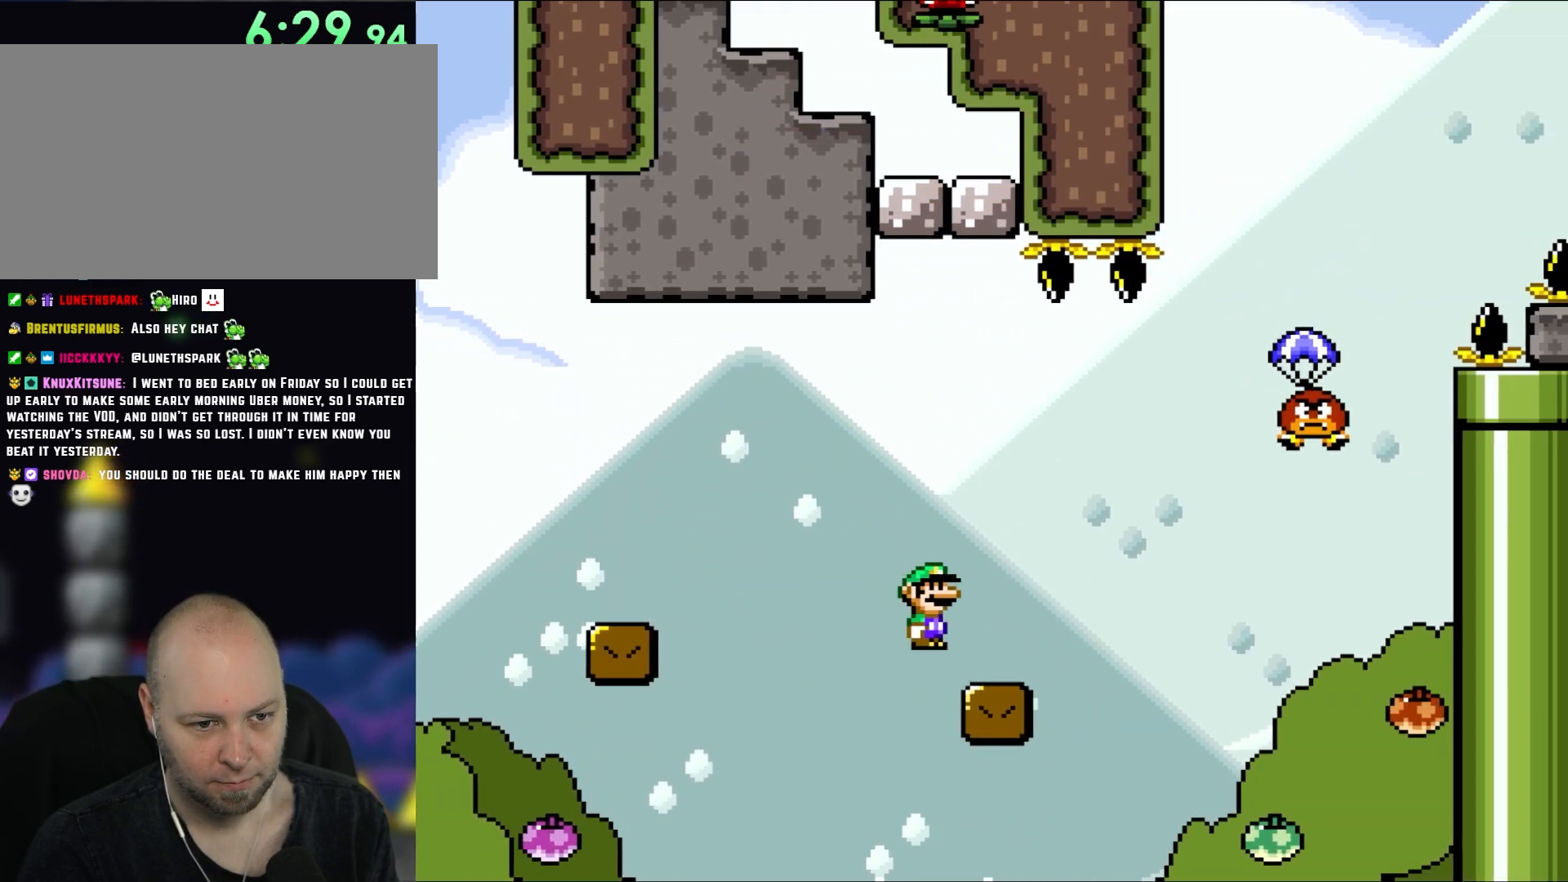
{"buttons": ["B", "X", "Y", "DPAD_UP", "DPAD_LEFT"], "events": [[200, "Y", "down"], [233, "B", "down"], [367, "DPAD_UP", "down"], [417, "DPAD_RIGHT", "up"], [433, "DPAD_LEFT", "down"], [433, "DPAD_UP", "up"], [467, "DPAD_UP", "down"]]}
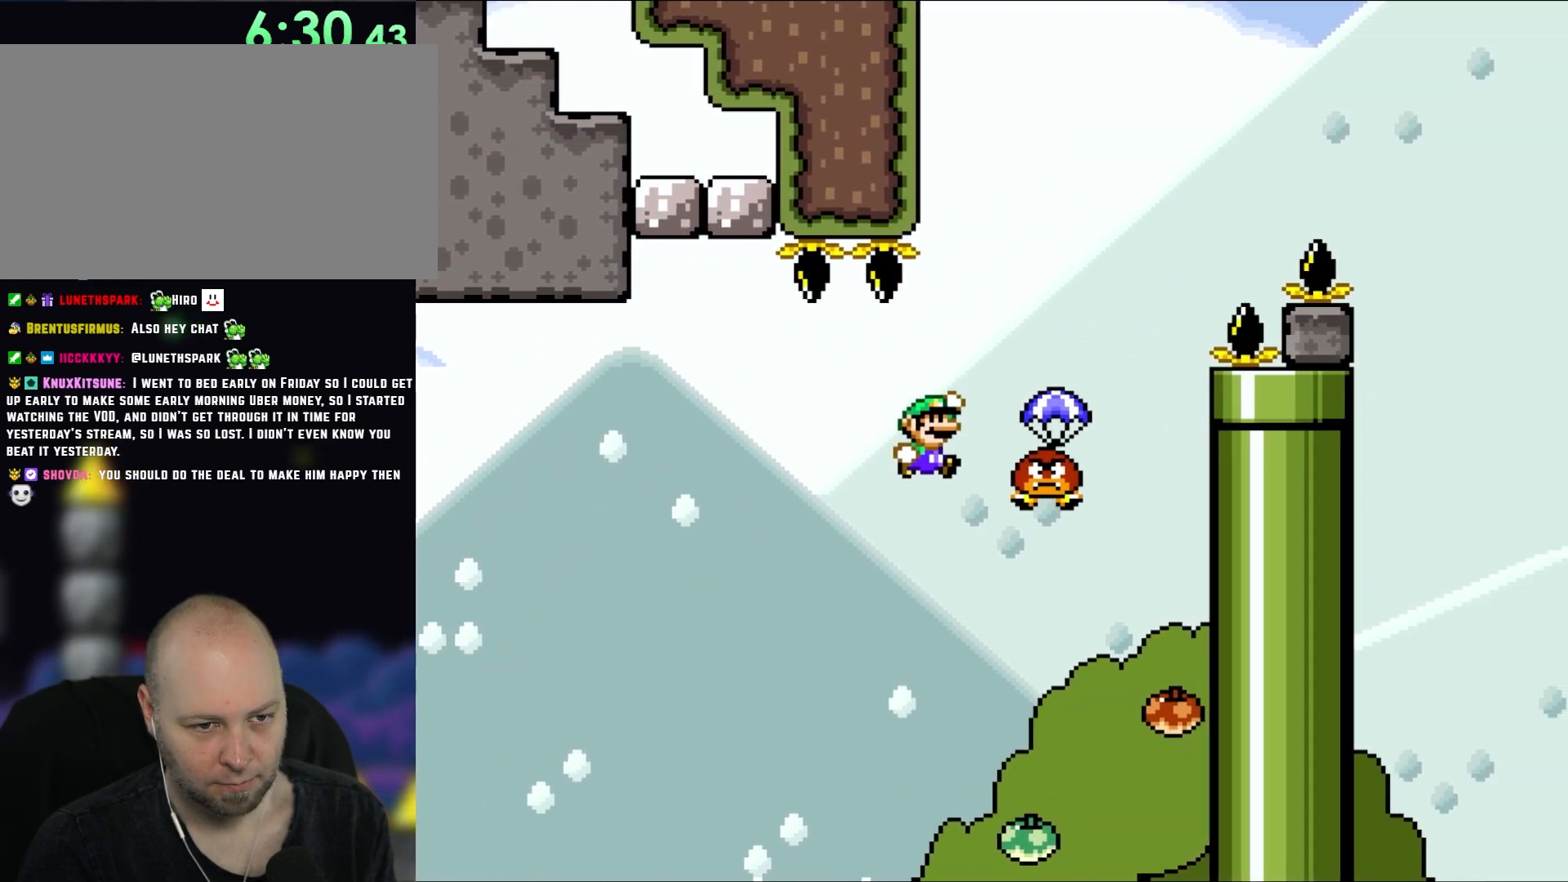
{"buttons": ["B", "X", "Y", "DPAD_RIGHT"], "events": [[33, "DPAD_LEFT", "up"], [33, "DPAD_RIGHT", "down"], [33, "DPAD_UP", "up"], [200, "DPAD_RIGHT", "up"], [267, "DPAD_RIGHT", "down"]]}
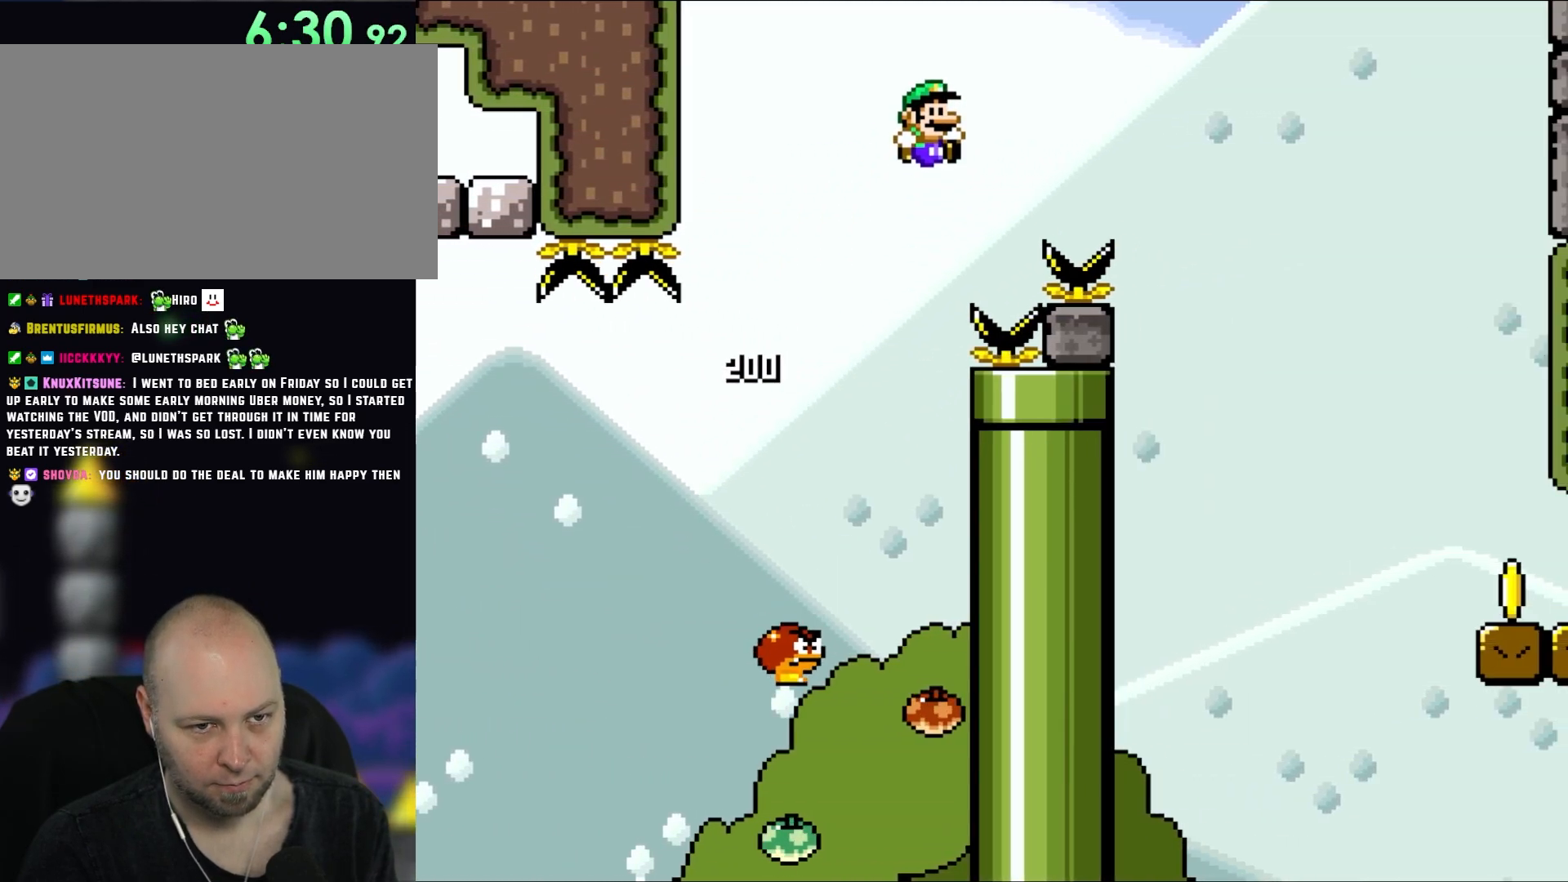
{"buttons": ["B", "X", "Y", "DPAD_RIGHT"], "events": []}
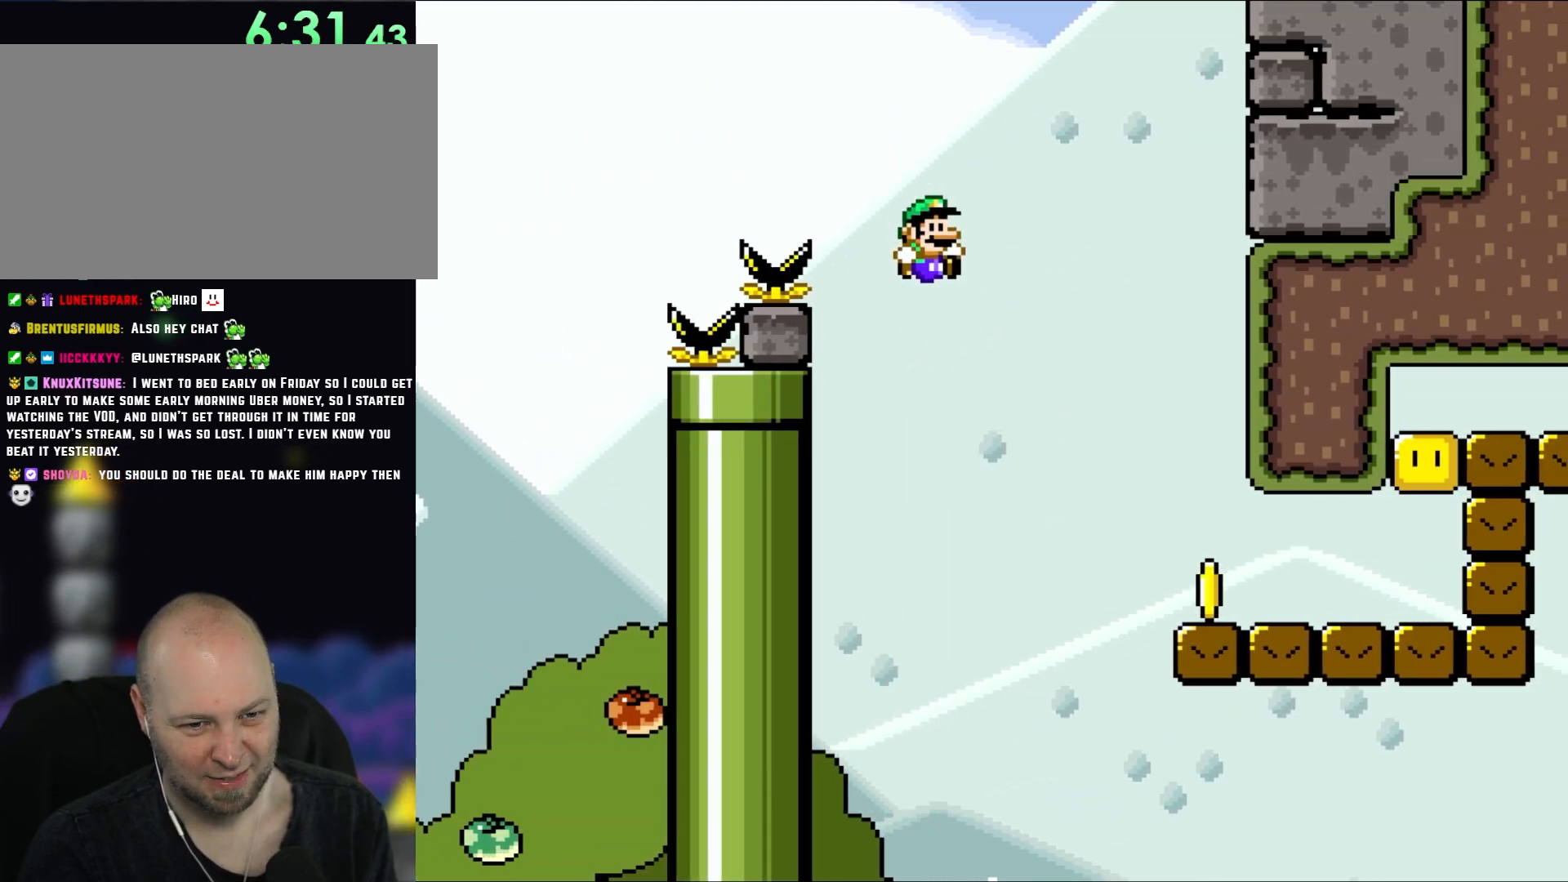
{"buttons": ["B", "X", "Y", "DPAD_RIGHT"], "events": []}
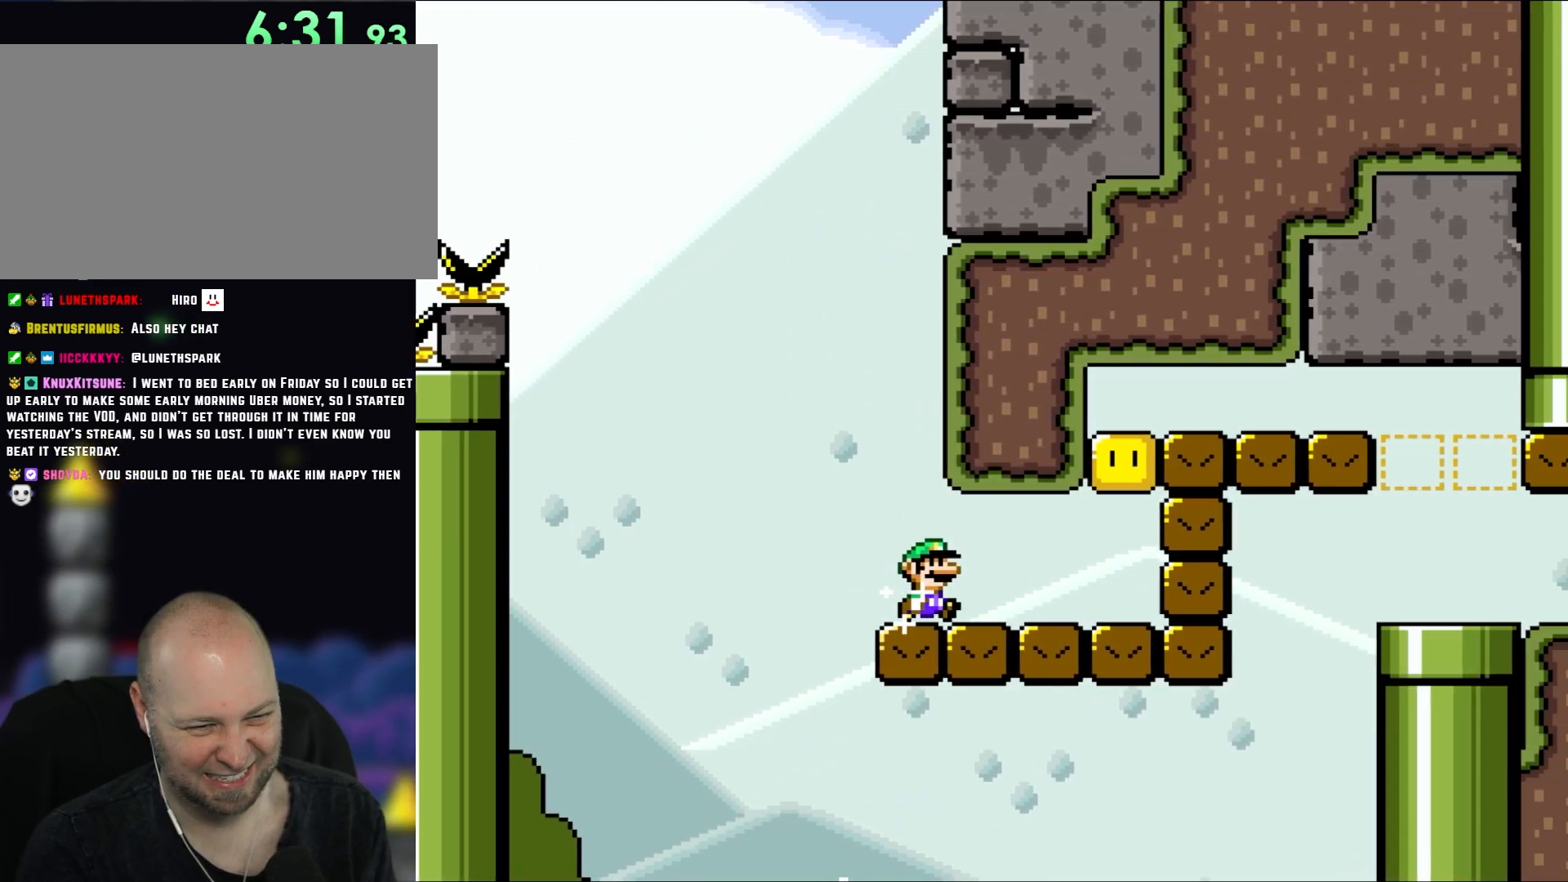
{"buttons": ["B", "X", "Y"], "events": [[500, "DPAD_RIGHT", "up"]]}
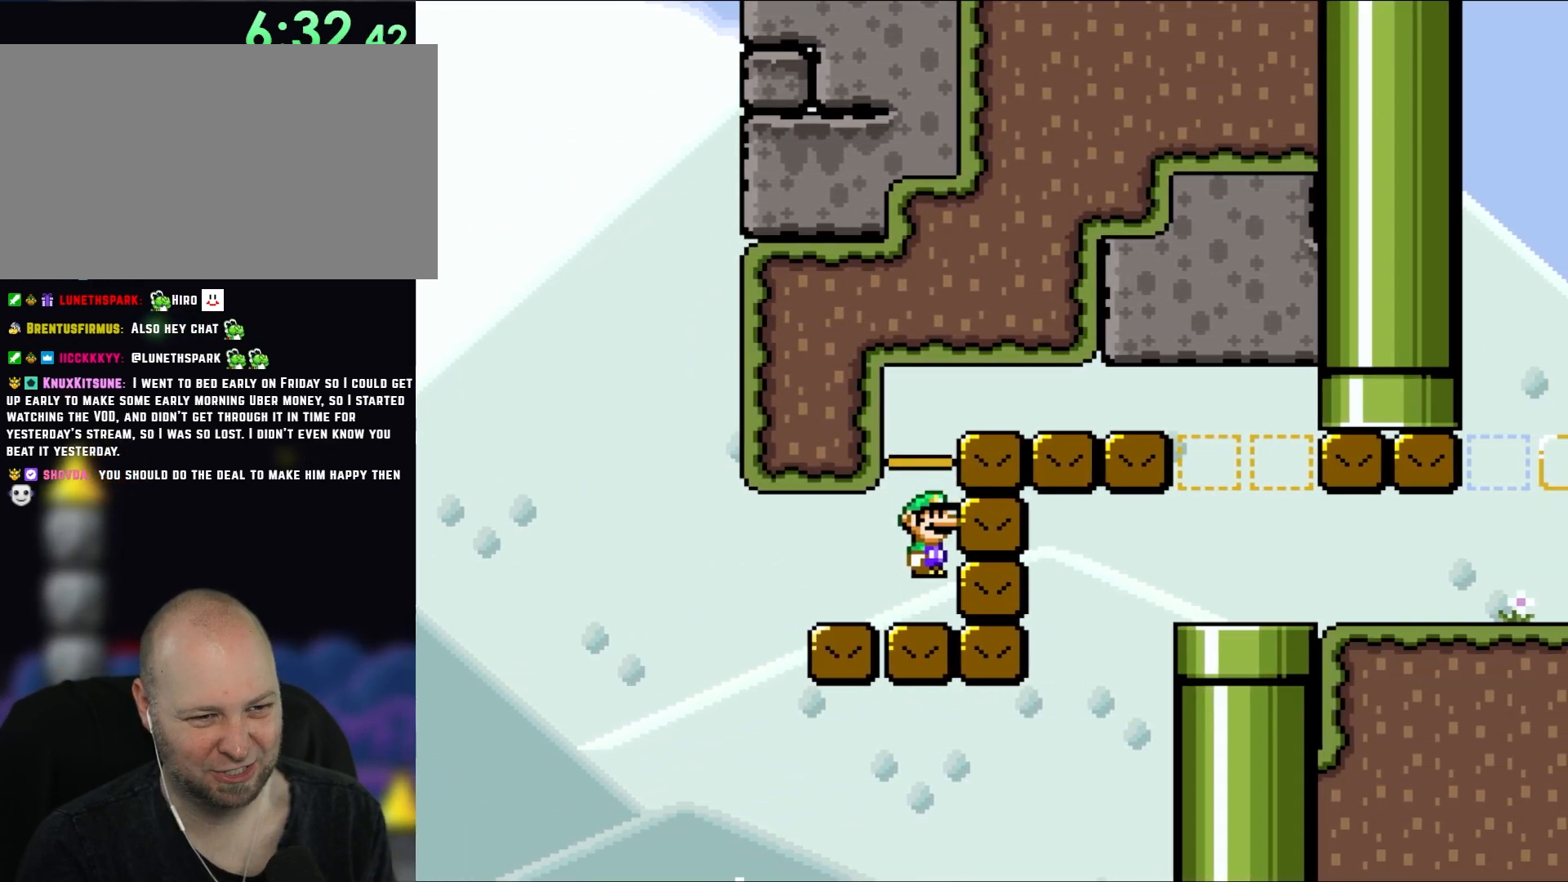
{"buttons": ["B", "Y", "DPAD_RIGHT"], "events": [[83, "B", "up"], [117, "X", "up"], [233, "B", "down"], [267, "DPAD_RIGHT", "down"]]}
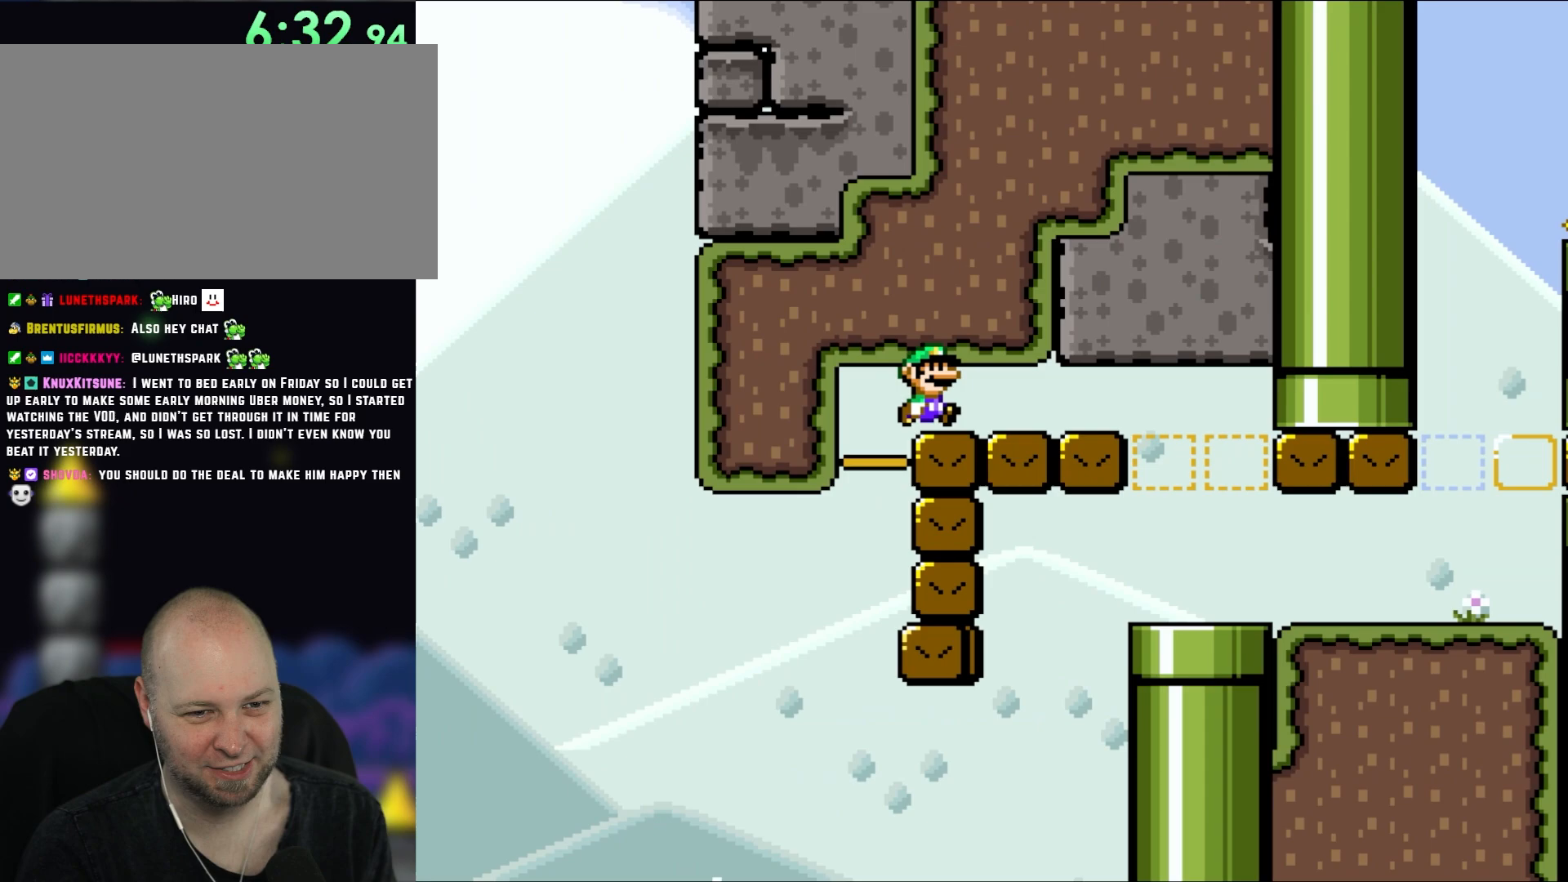
{"buttons": ["Y", "DPAD_LEFT"], "events": [[183, "B", "up"], [467, "DPAD_RIGHT", "up"], [467, "DPAD_UP", "down"], [500, "DPAD_LEFT", "down"], [500, "DPAD_UP", "up"]]}